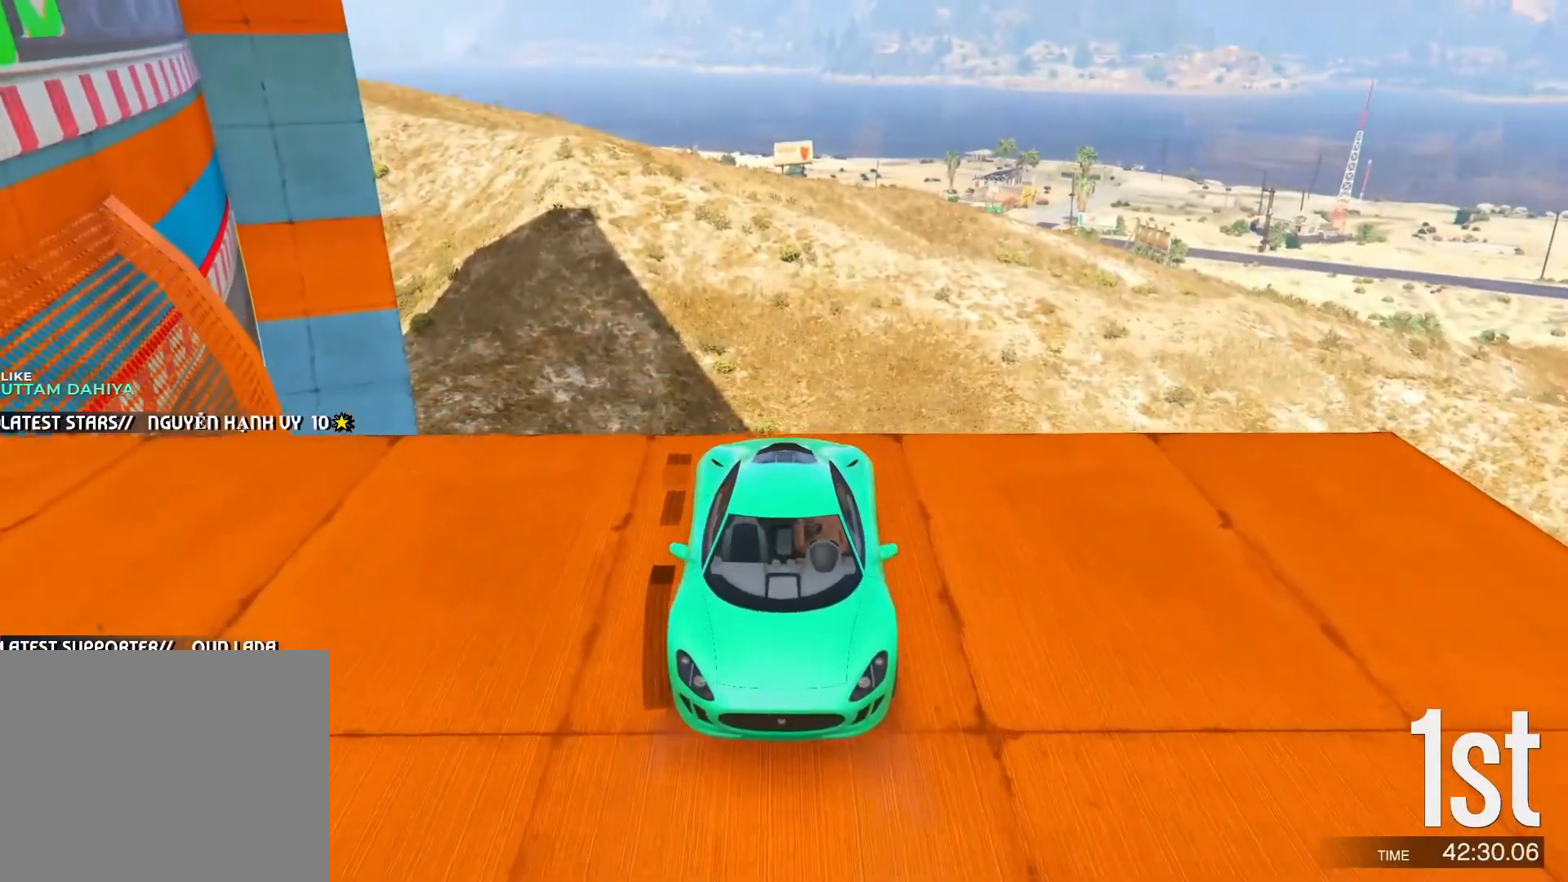
Gameplay with keyboard; each line is a JSON object with the keys held at the frame after it. "events" lists presses ("down") and releases ("up") of "a", "c", "ctrl", "d", "e", "f", "q", "r", "s", "shift", "space", "tab", "v", "w", "x" and "z" between this image and that frame as [ms after this image, input, new state], when the widget could be followed in between. No other keys are recorded. Mouse input is not recorded.
{"keys": ["w"], "events": []}
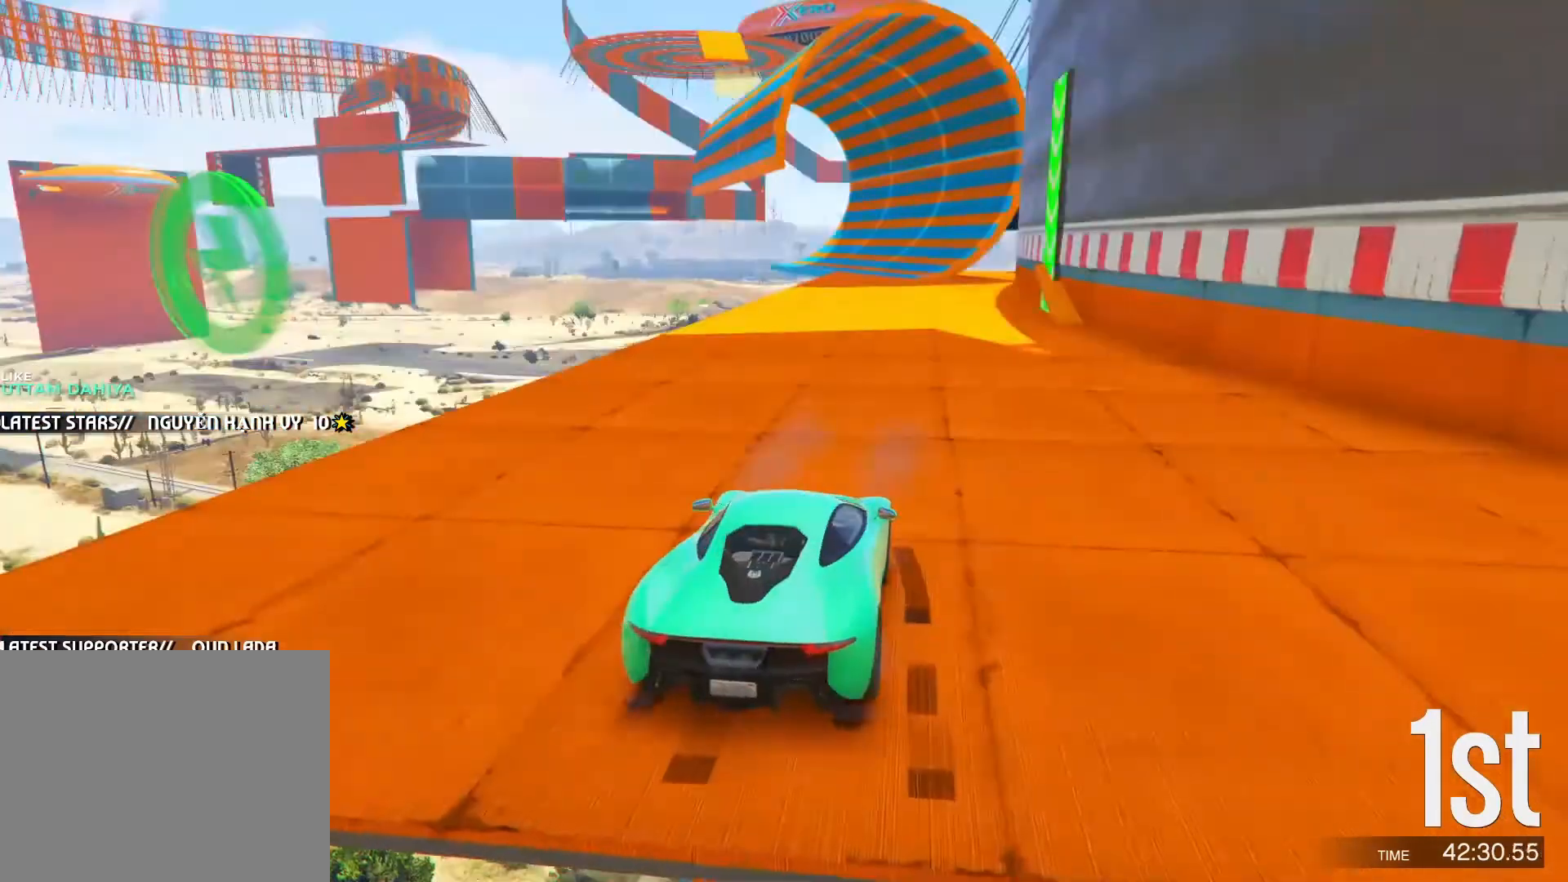
{"keys": ["w"], "events": []}
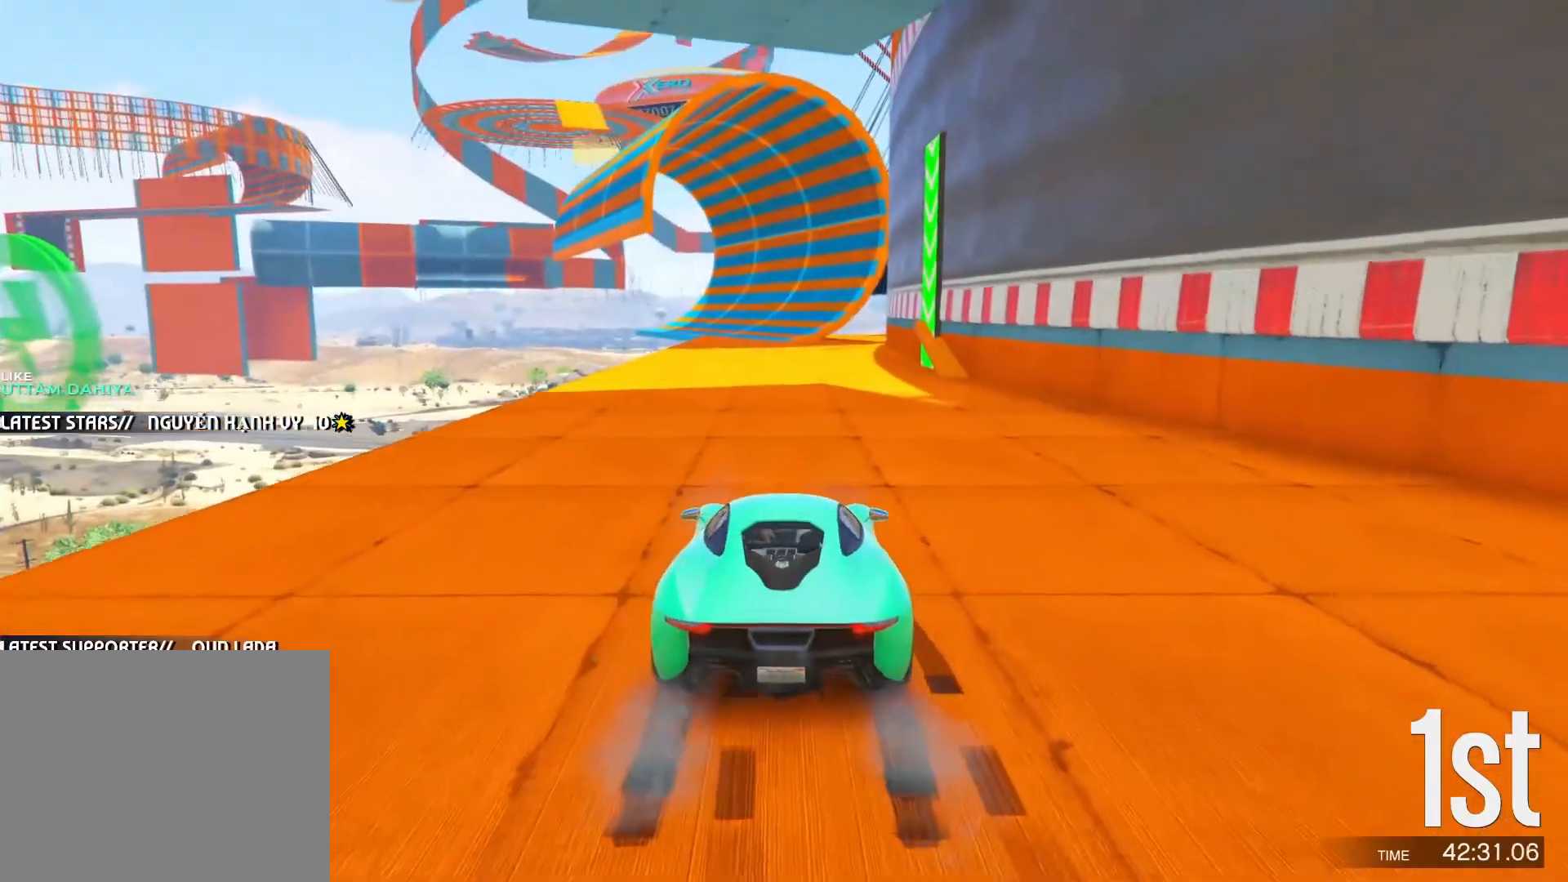
{"keys": ["w"], "events": [[267, "a", "down"], [333, "a", "up"]]}
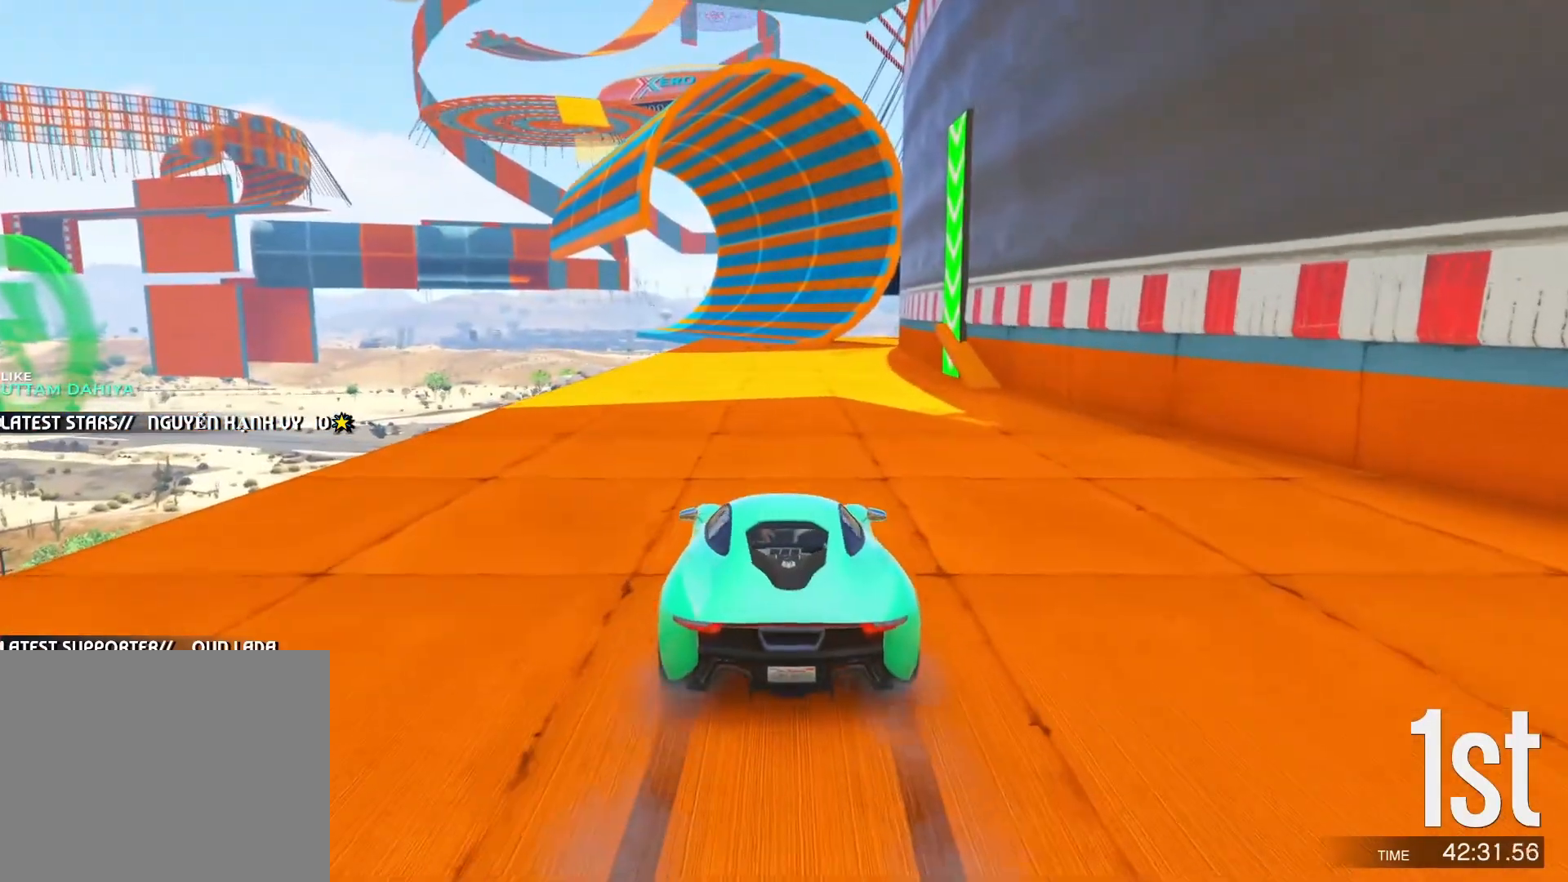
{"keys": ["w"], "events": []}
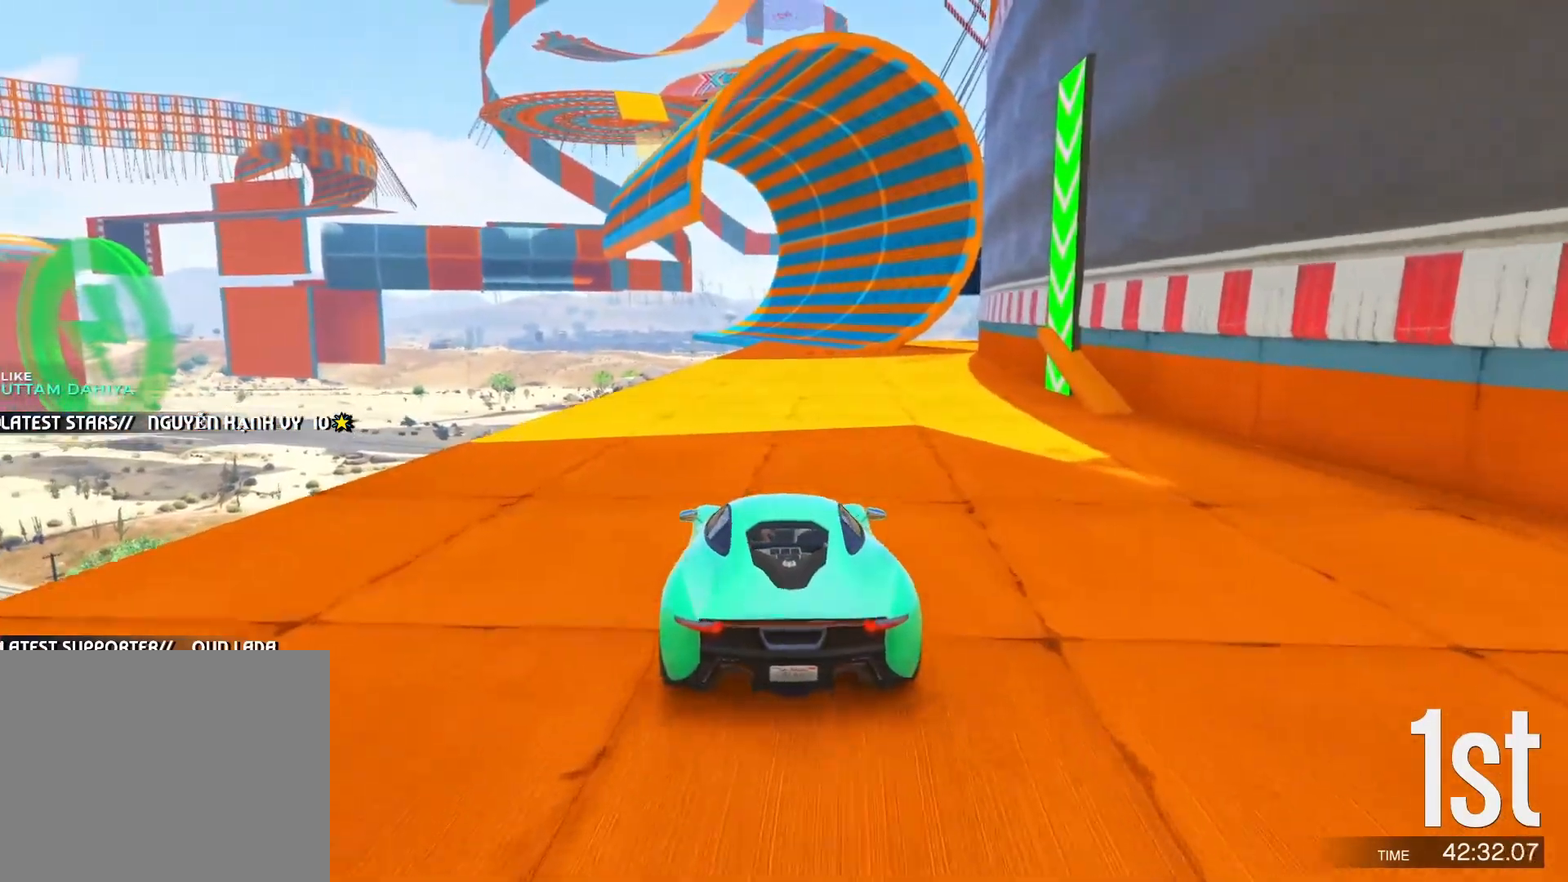
{"keys": ["w"], "events": [[383, "d", "down"], [417, "d", "up"]]}
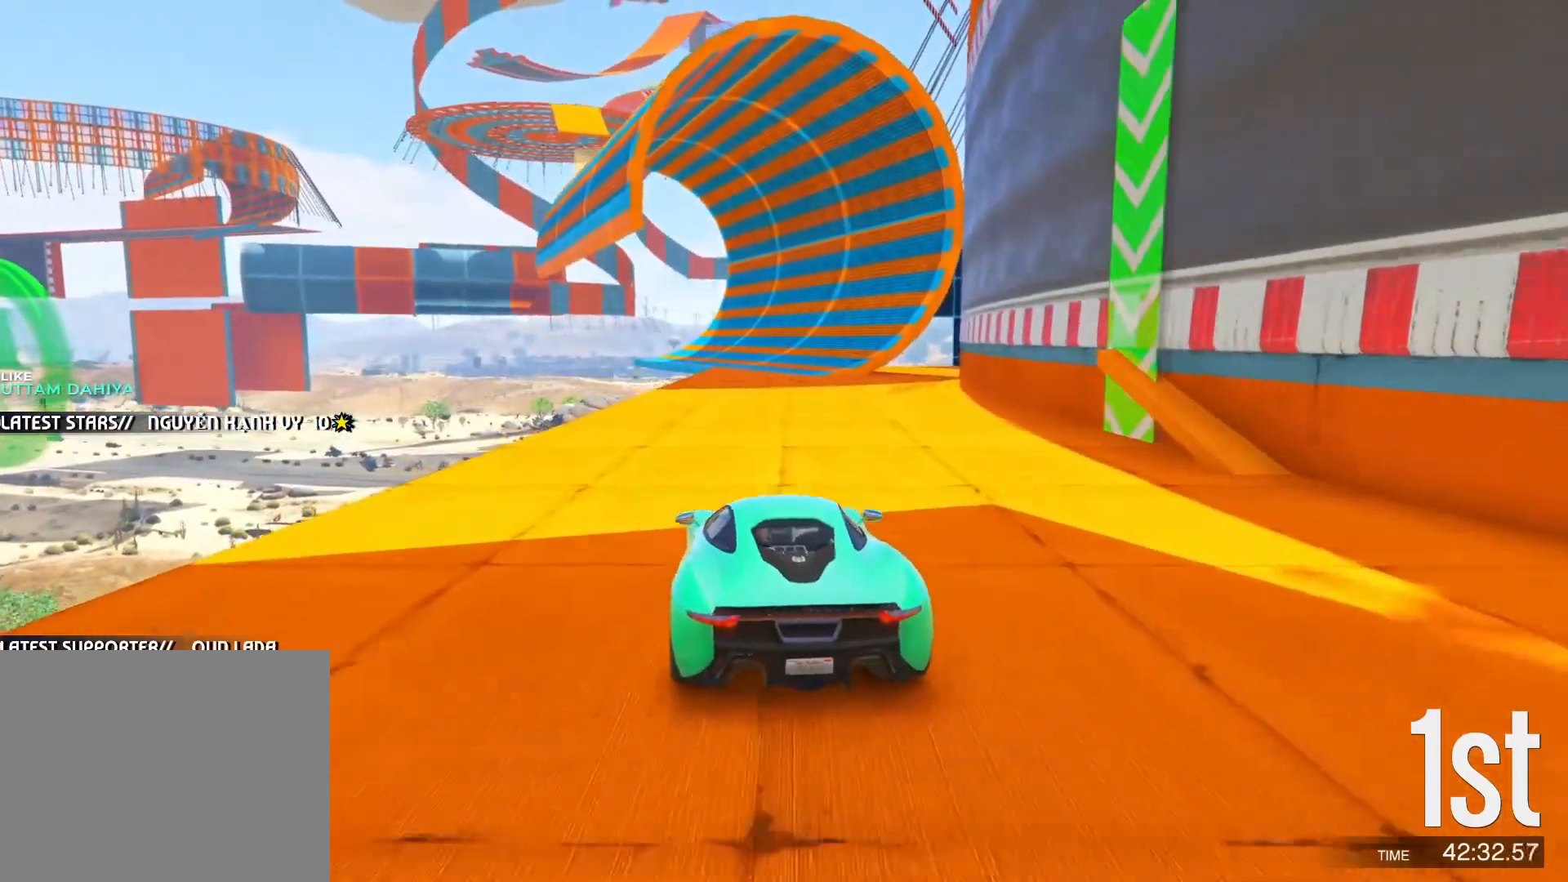
{"keys": ["w"], "events": []}
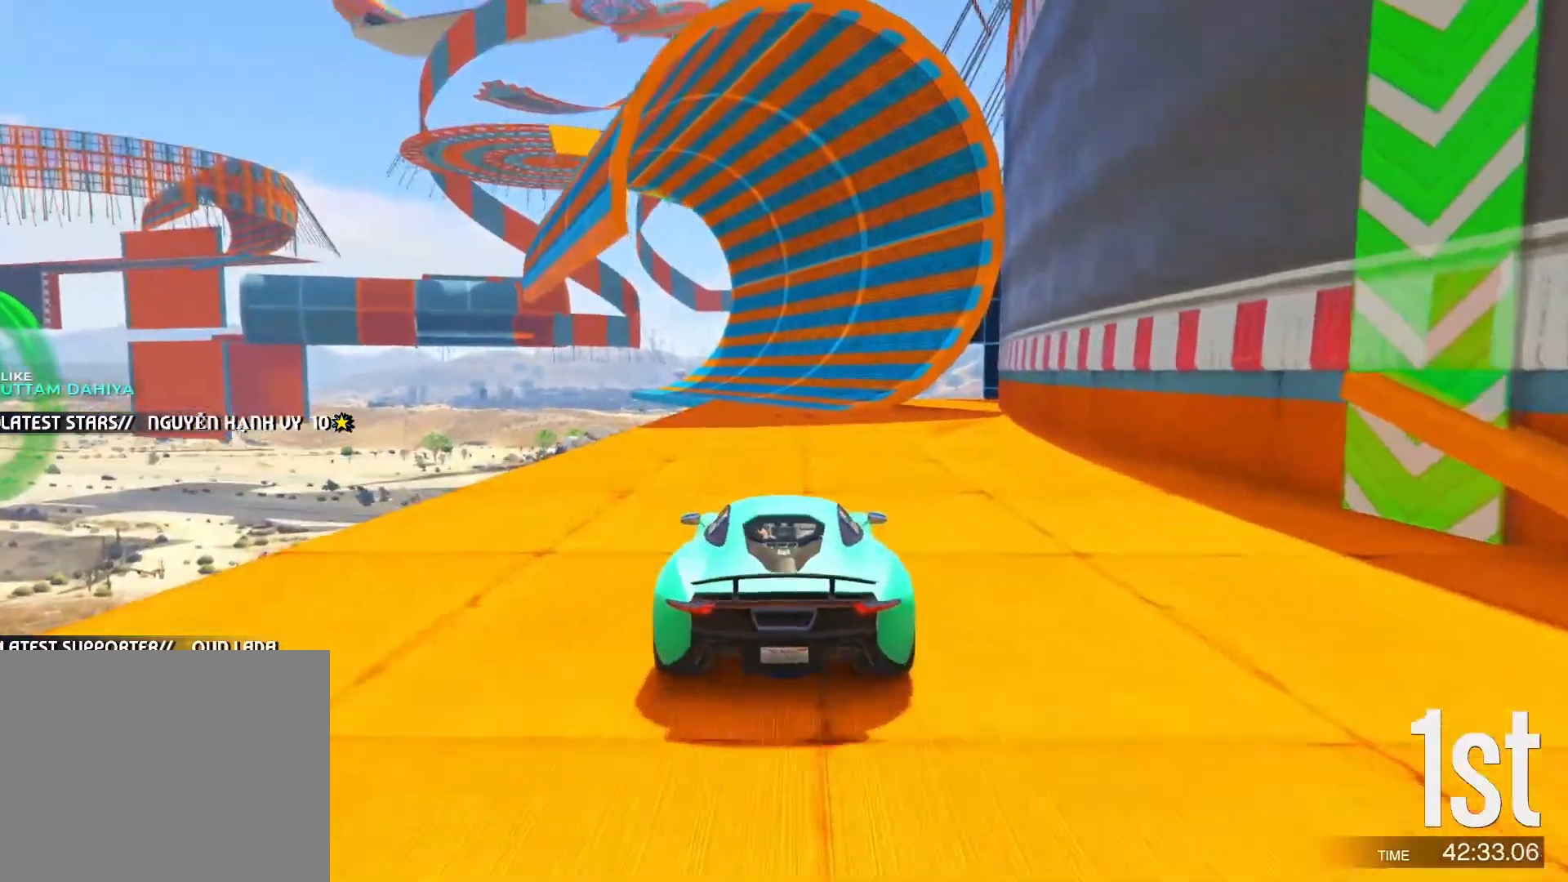
{"keys": ["w"], "events": []}
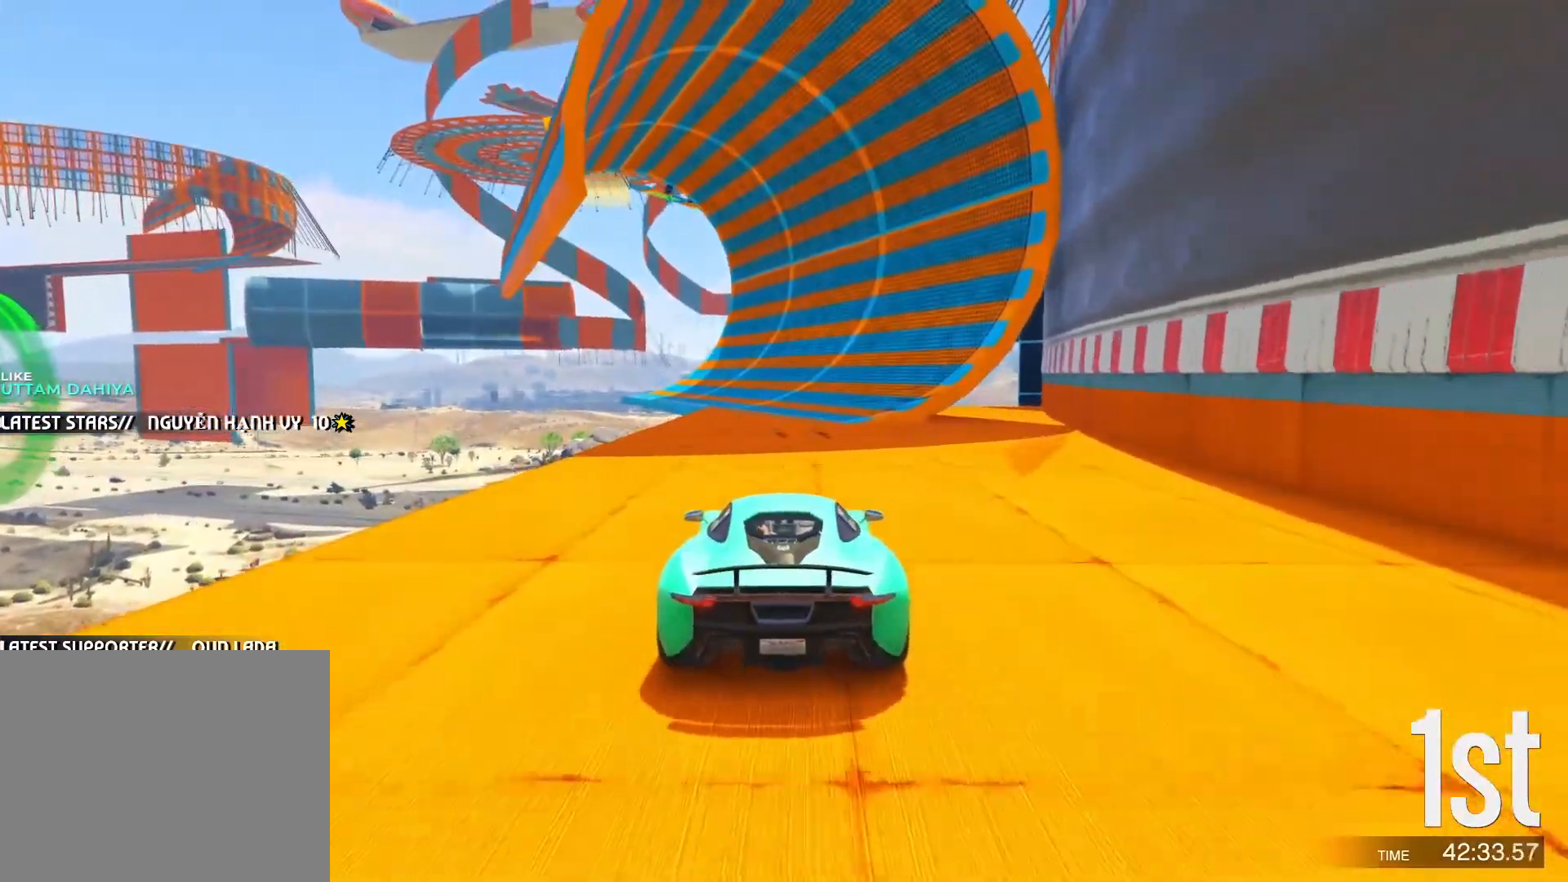
{"keys": ["w"], "events": [[167, "a", "down"], [250, "a", "up"]]}
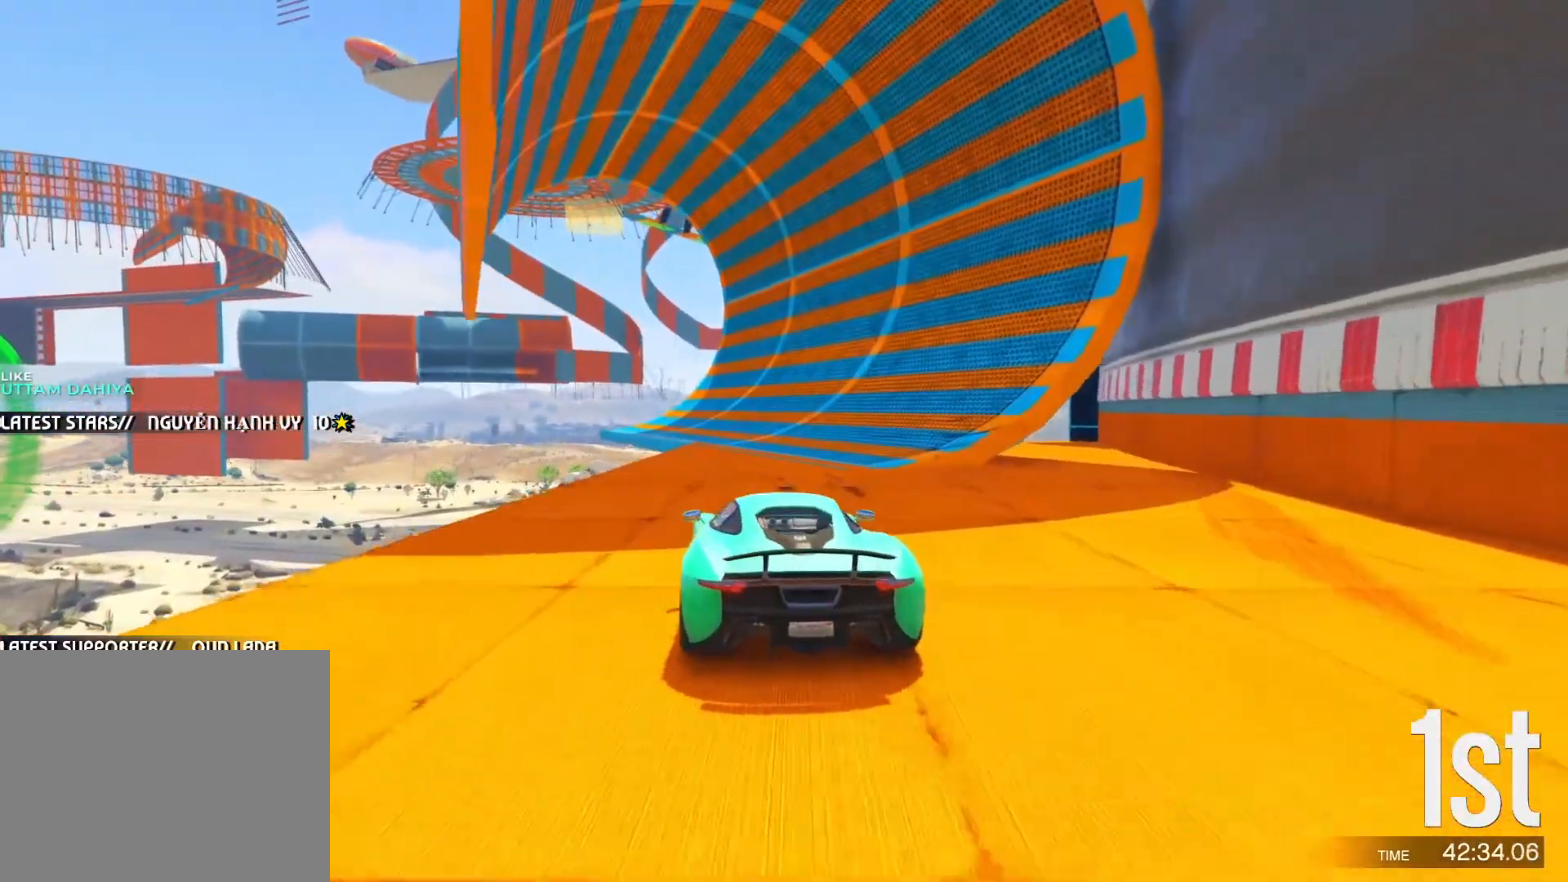
{"keys": ["w"], "events": [[400, "d", "down"], [433, "d", "up"]]}
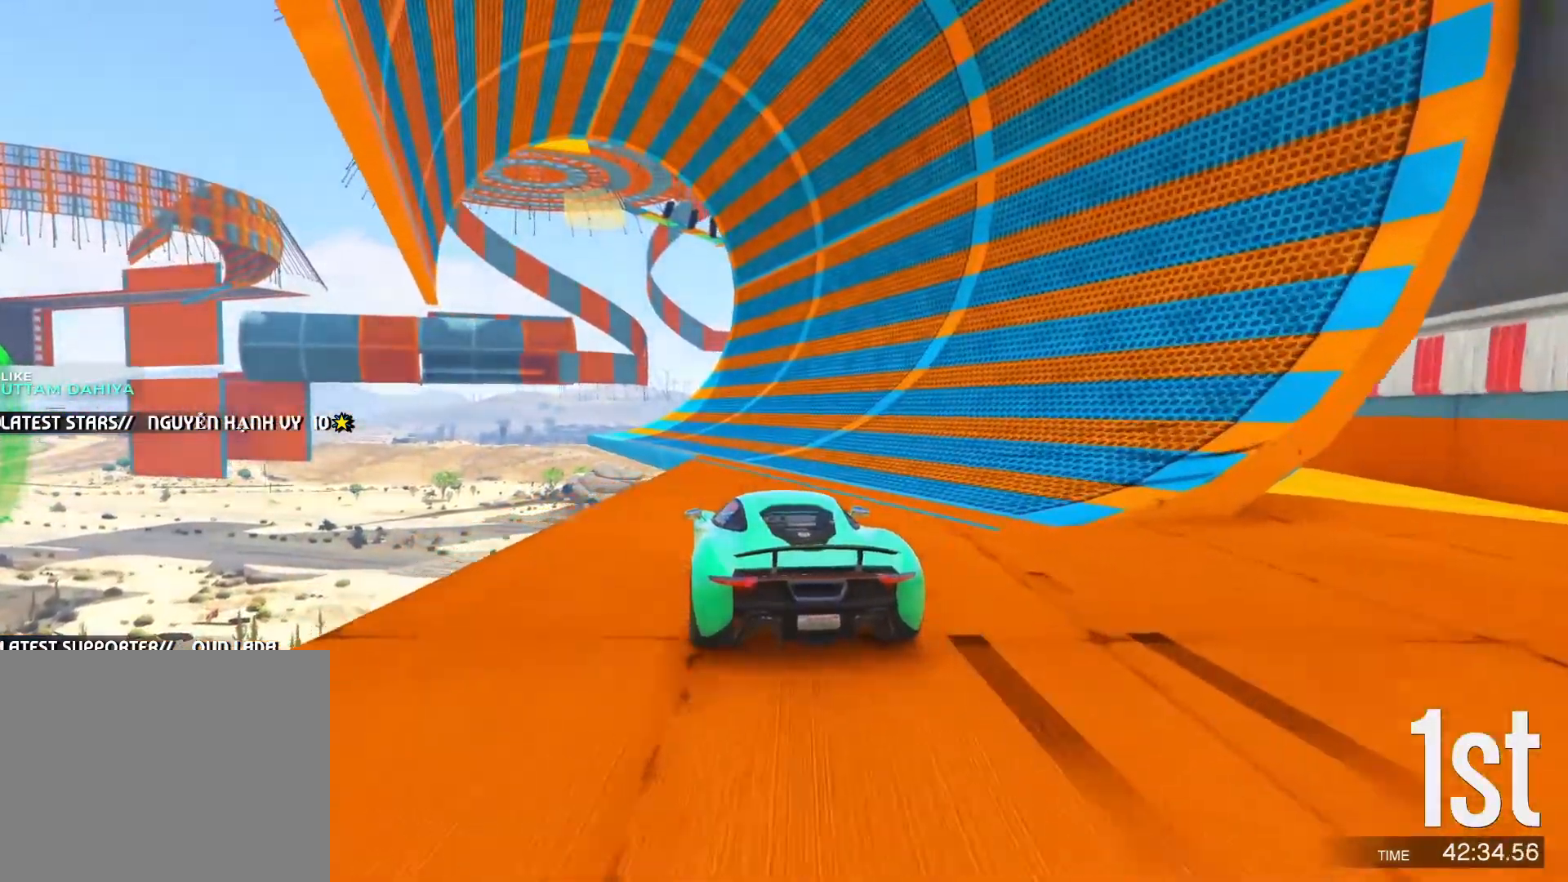
{"keys": ["w"], "events": [[67, "d", "down"], [100, "d", "up"], [350, "d", "down"], [367, "d", "up"]]}
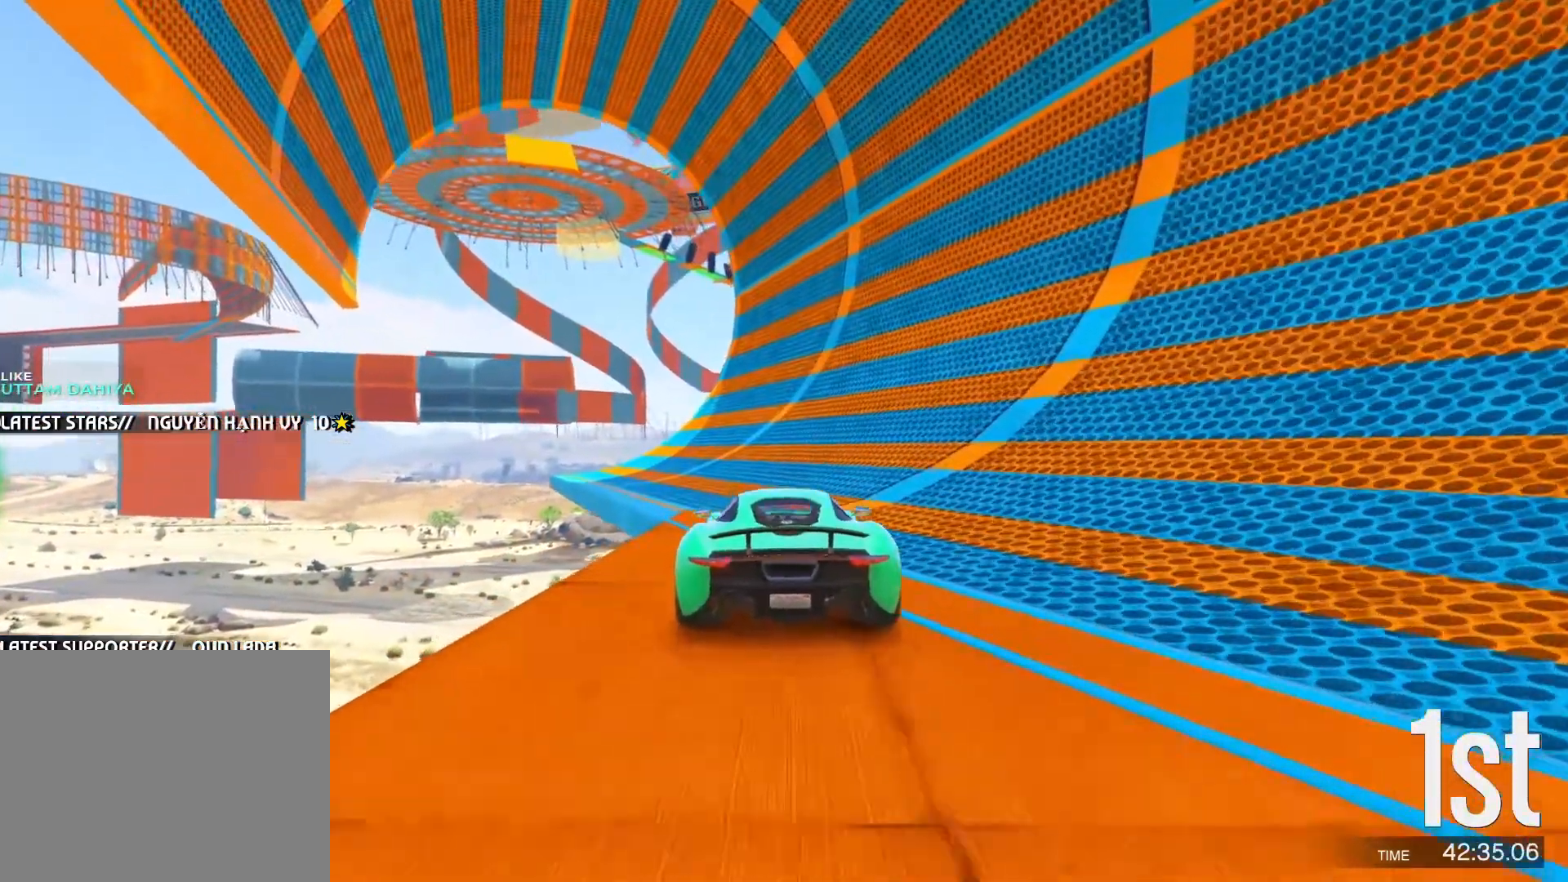
{"keys": ["w"], "events": [[283, "d", "down"], [367, "d", "up"]]}
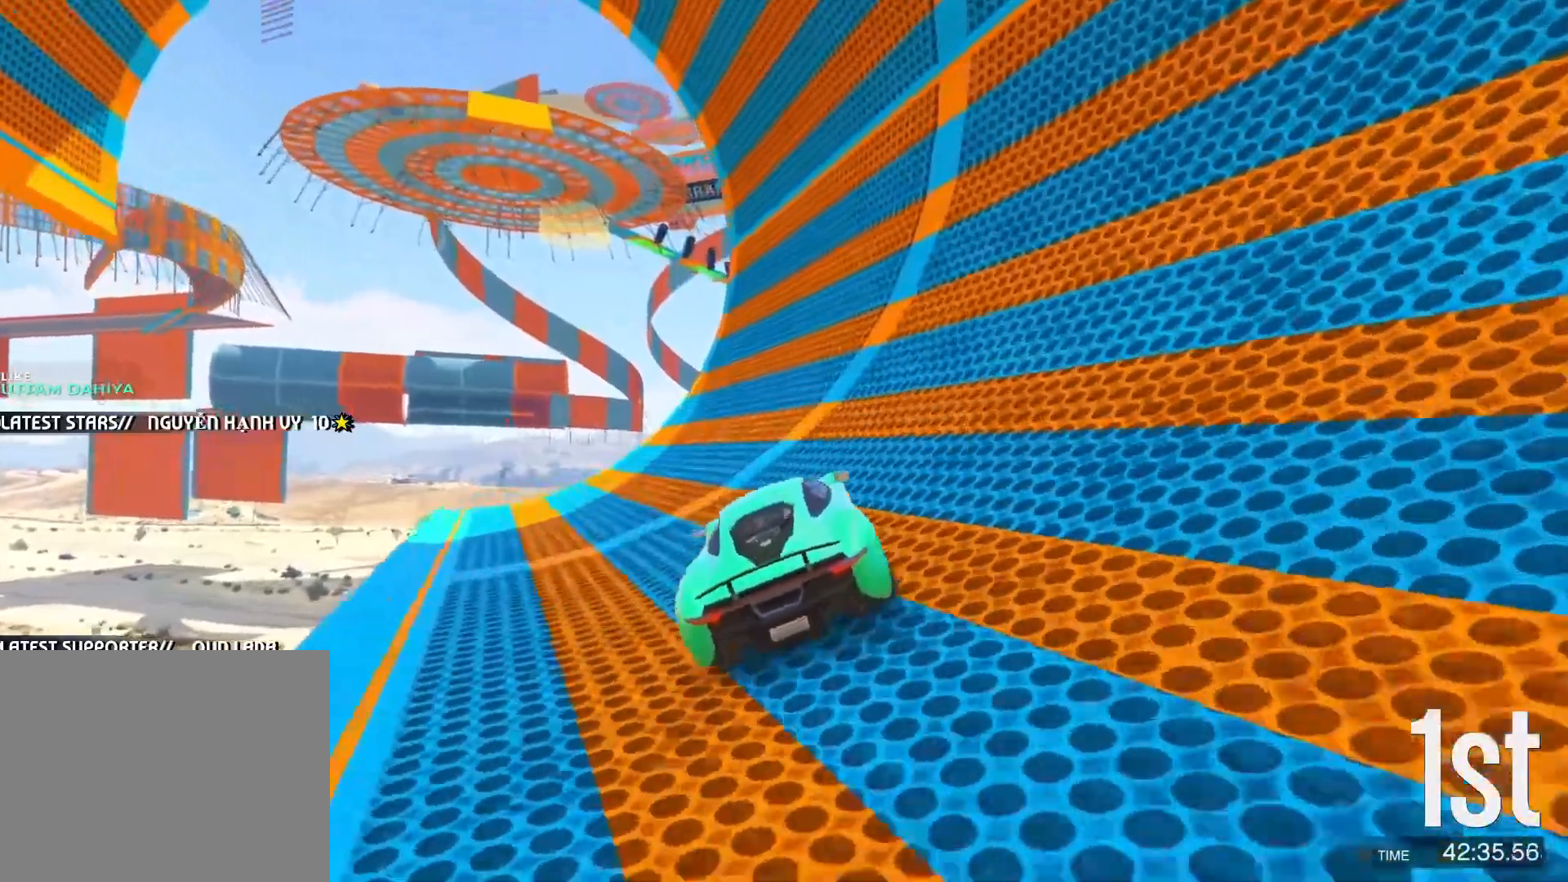
{"keys": ["w"], "events": [[17, "d", "down"], [117, "d", "up"], [200, "d", "down"], [283, "d", "up"]]}
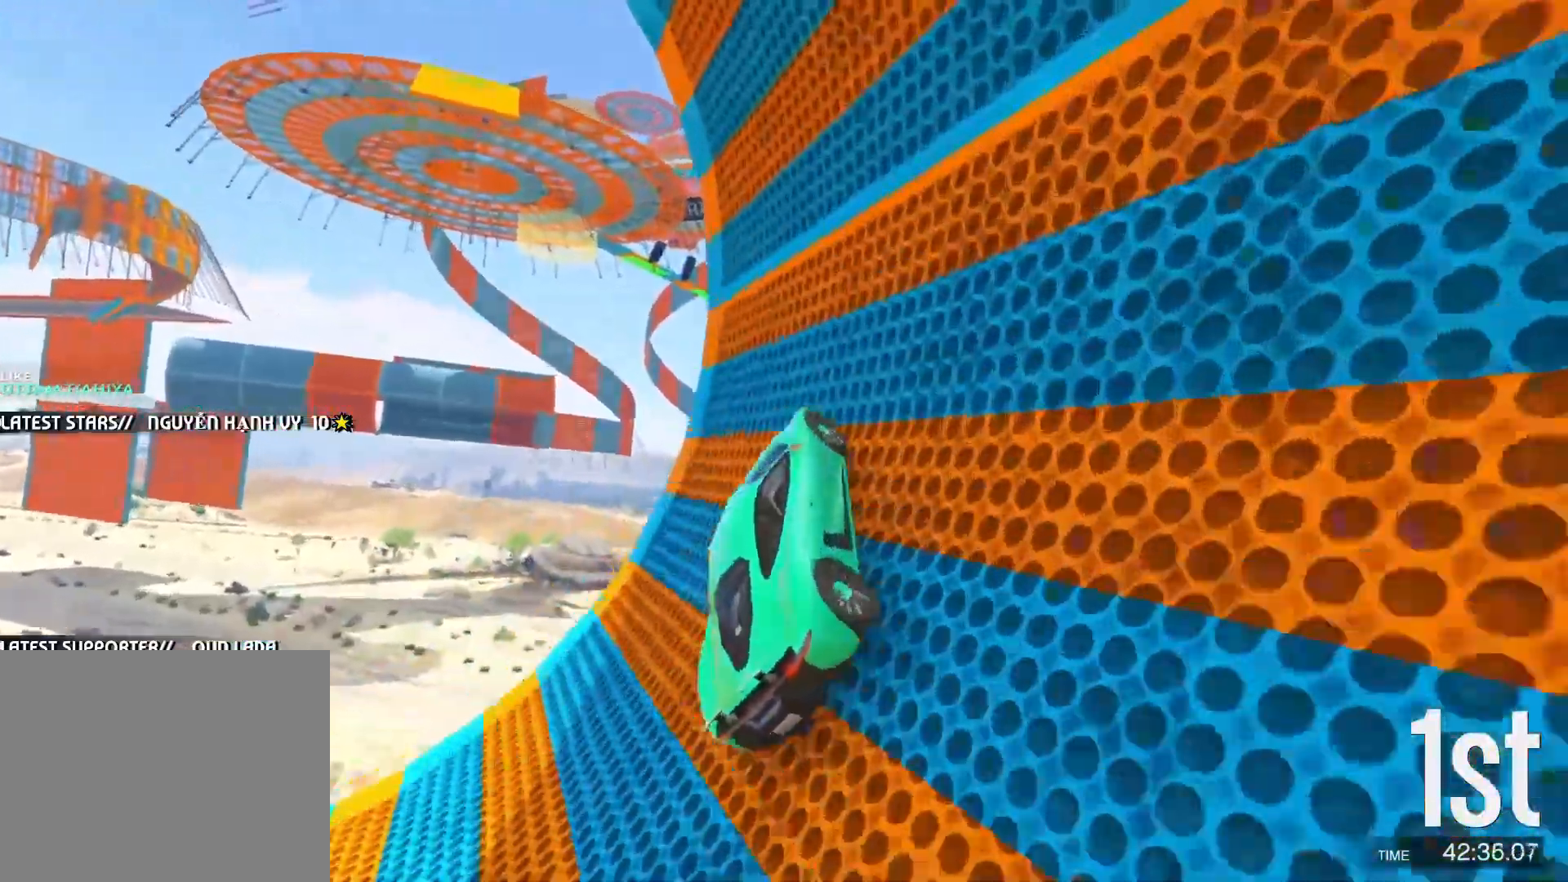
{"keys": ["d"], "events": [[33, "d", "down"], [100, "d", "up"], [333, "d", "down"], [450, "w", "up"]]}
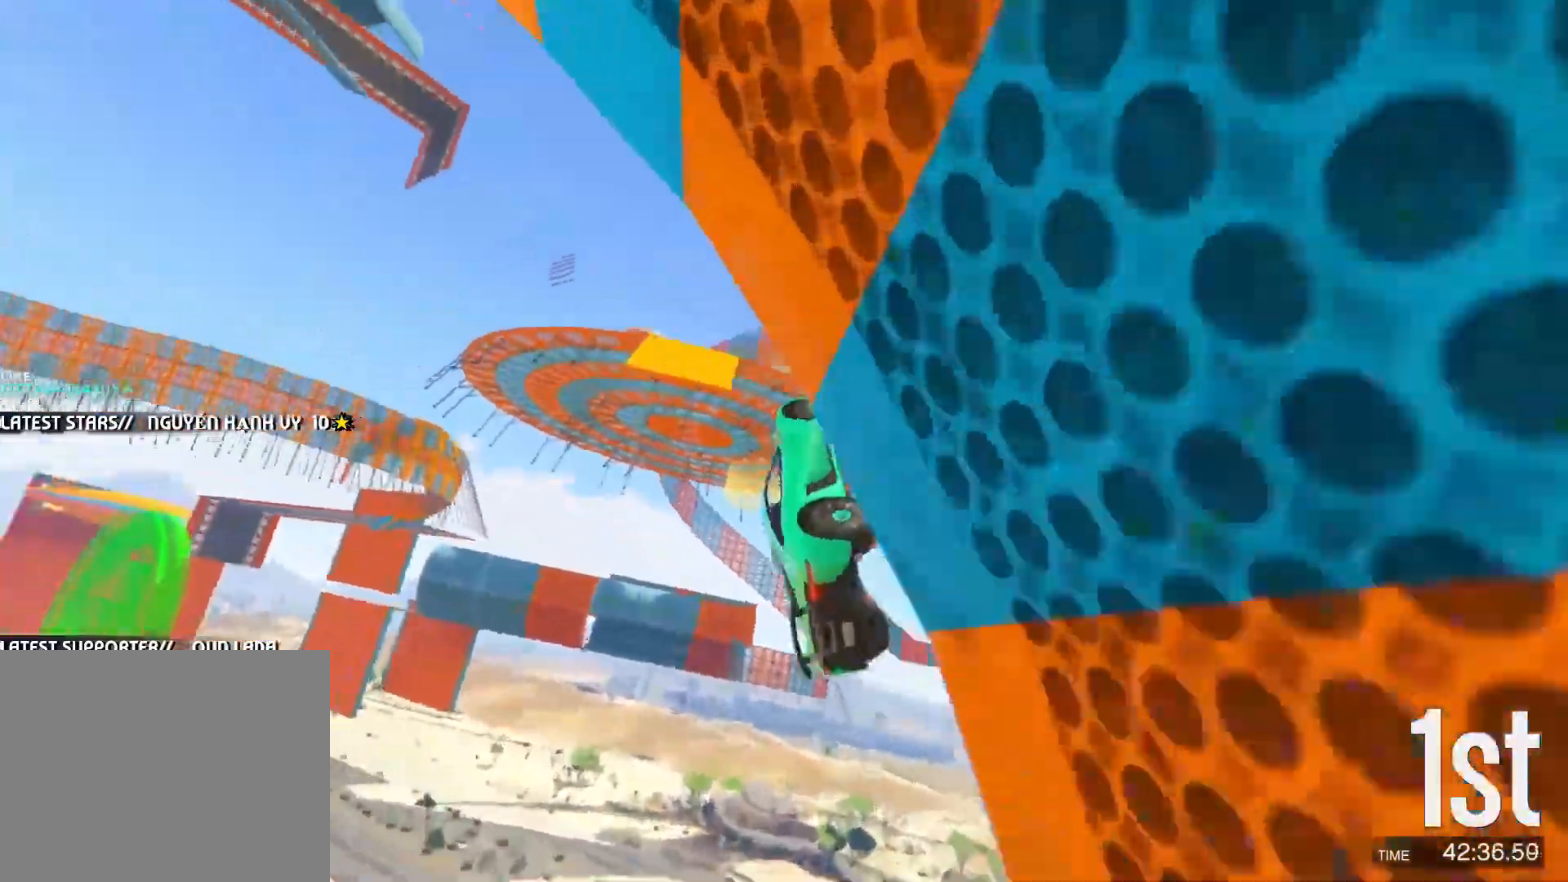
{"keys": ["d"], "events": []}
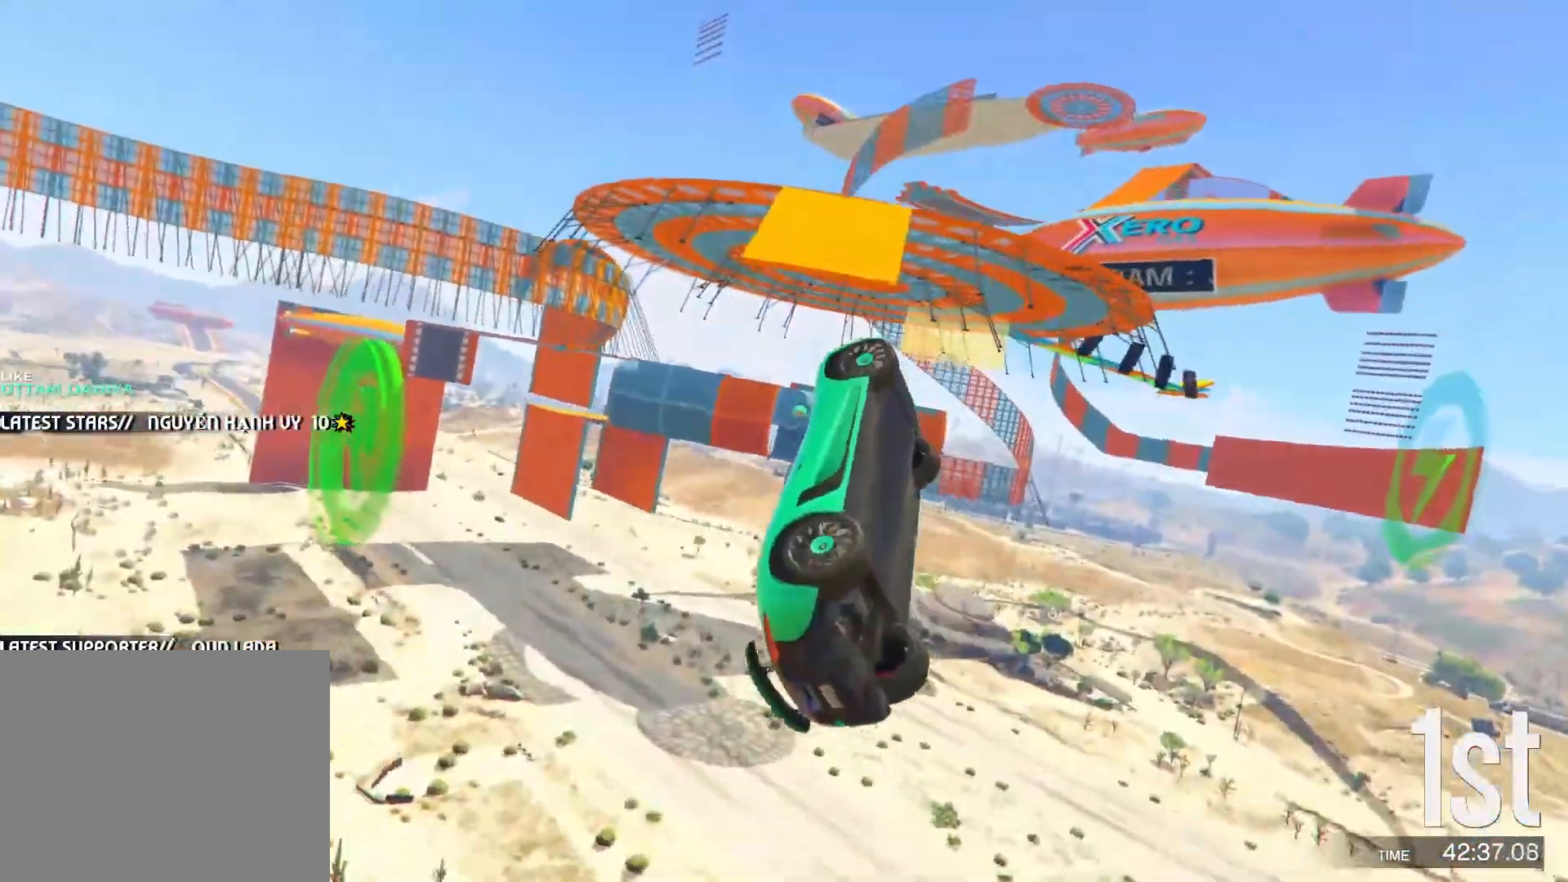
{"keys": ["d"], "events": []}
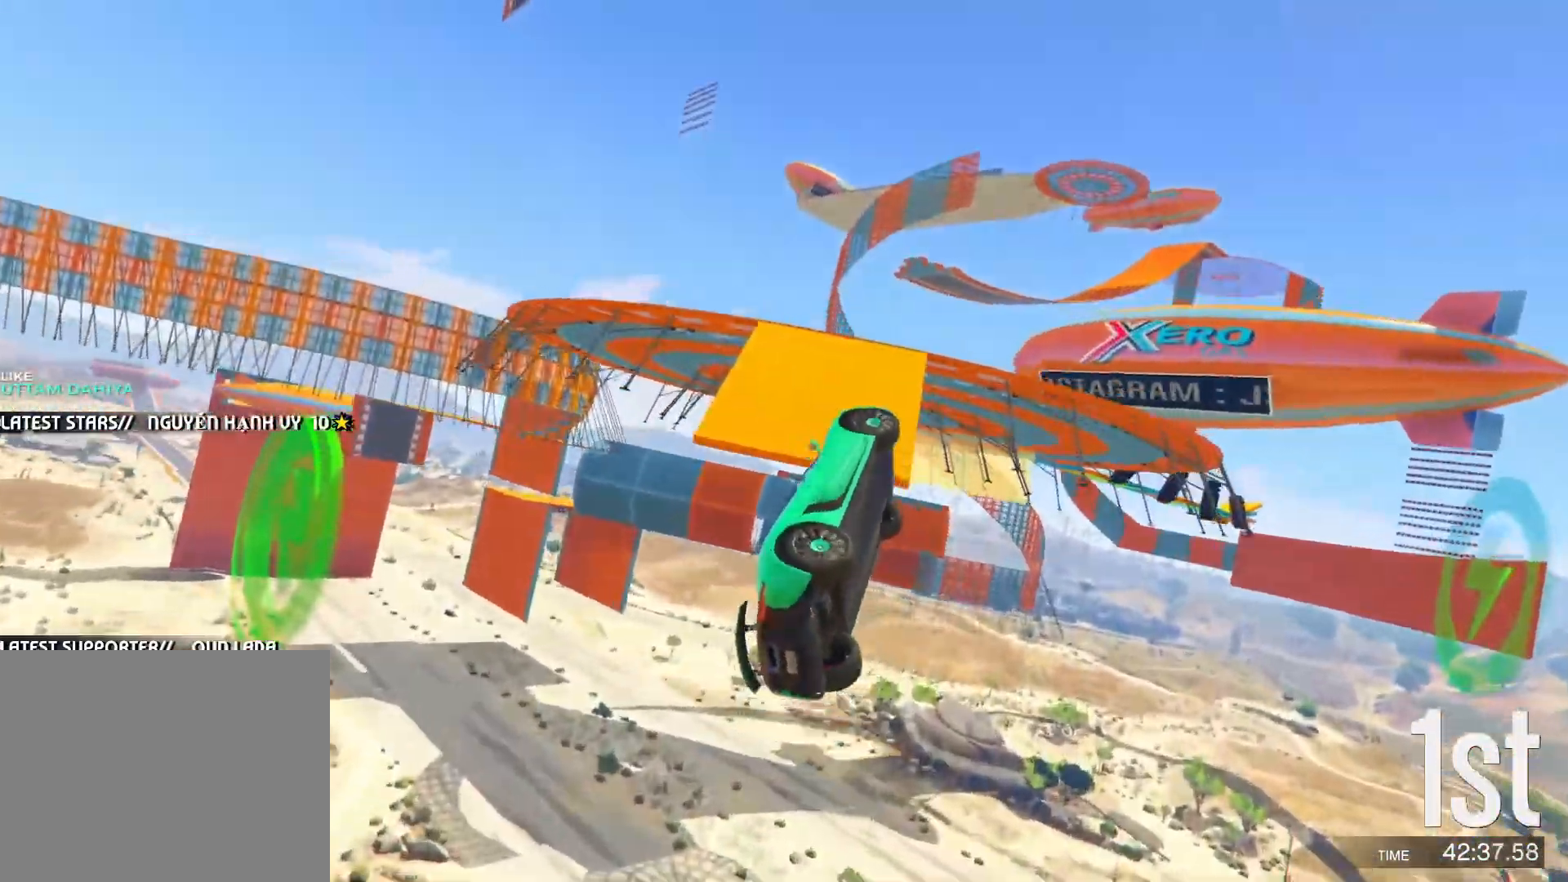
{"keys": ["d"], "events": []}
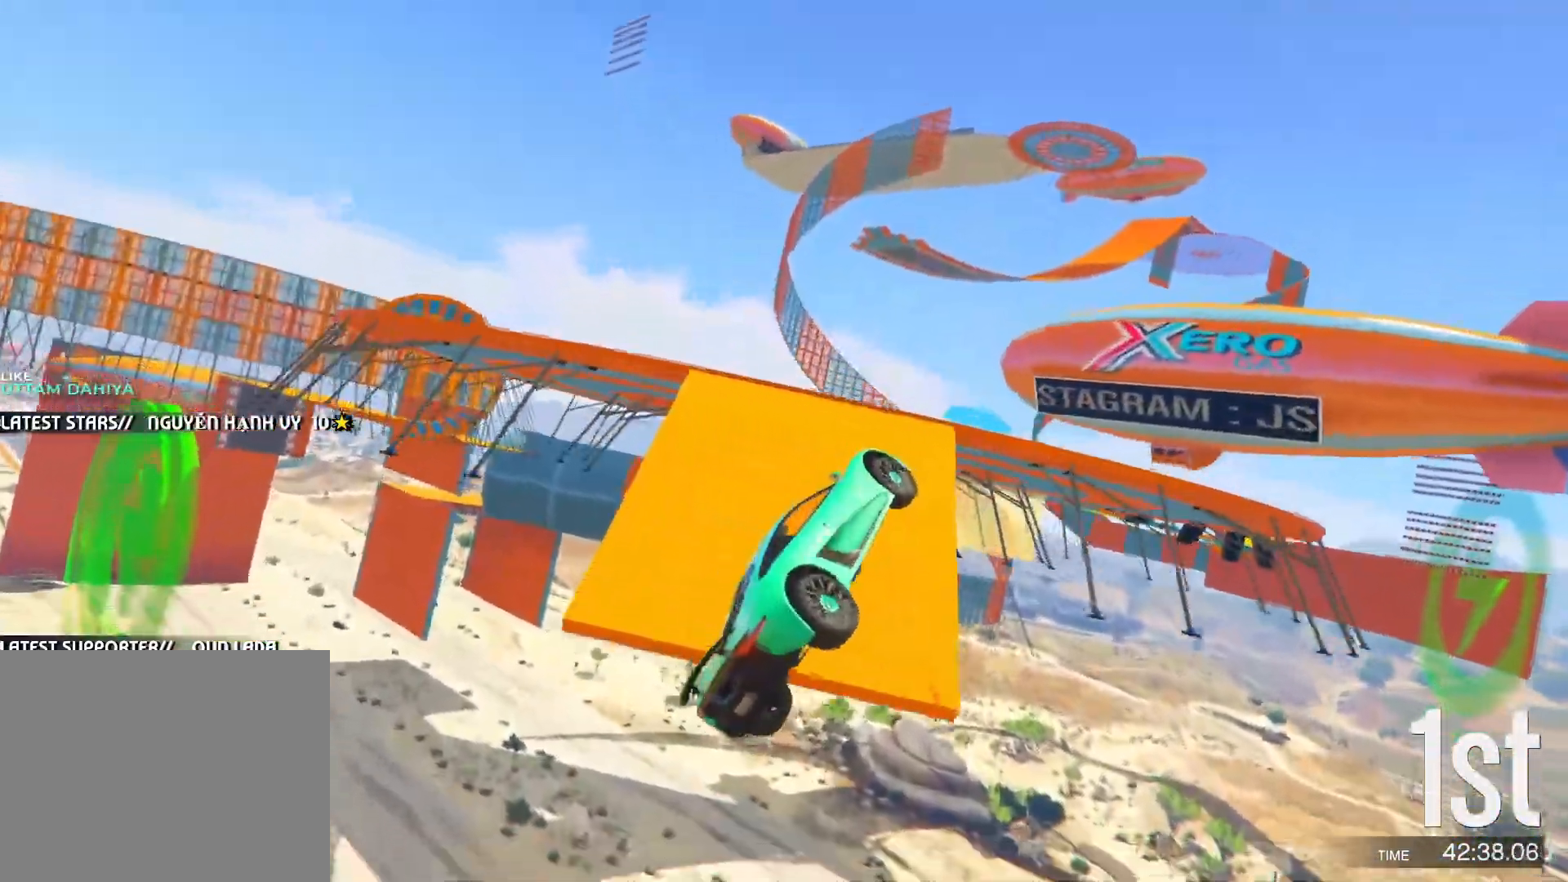
{"keys": ["s"], "events": [[50, "s", "down"], [500, "d", "up"]]}
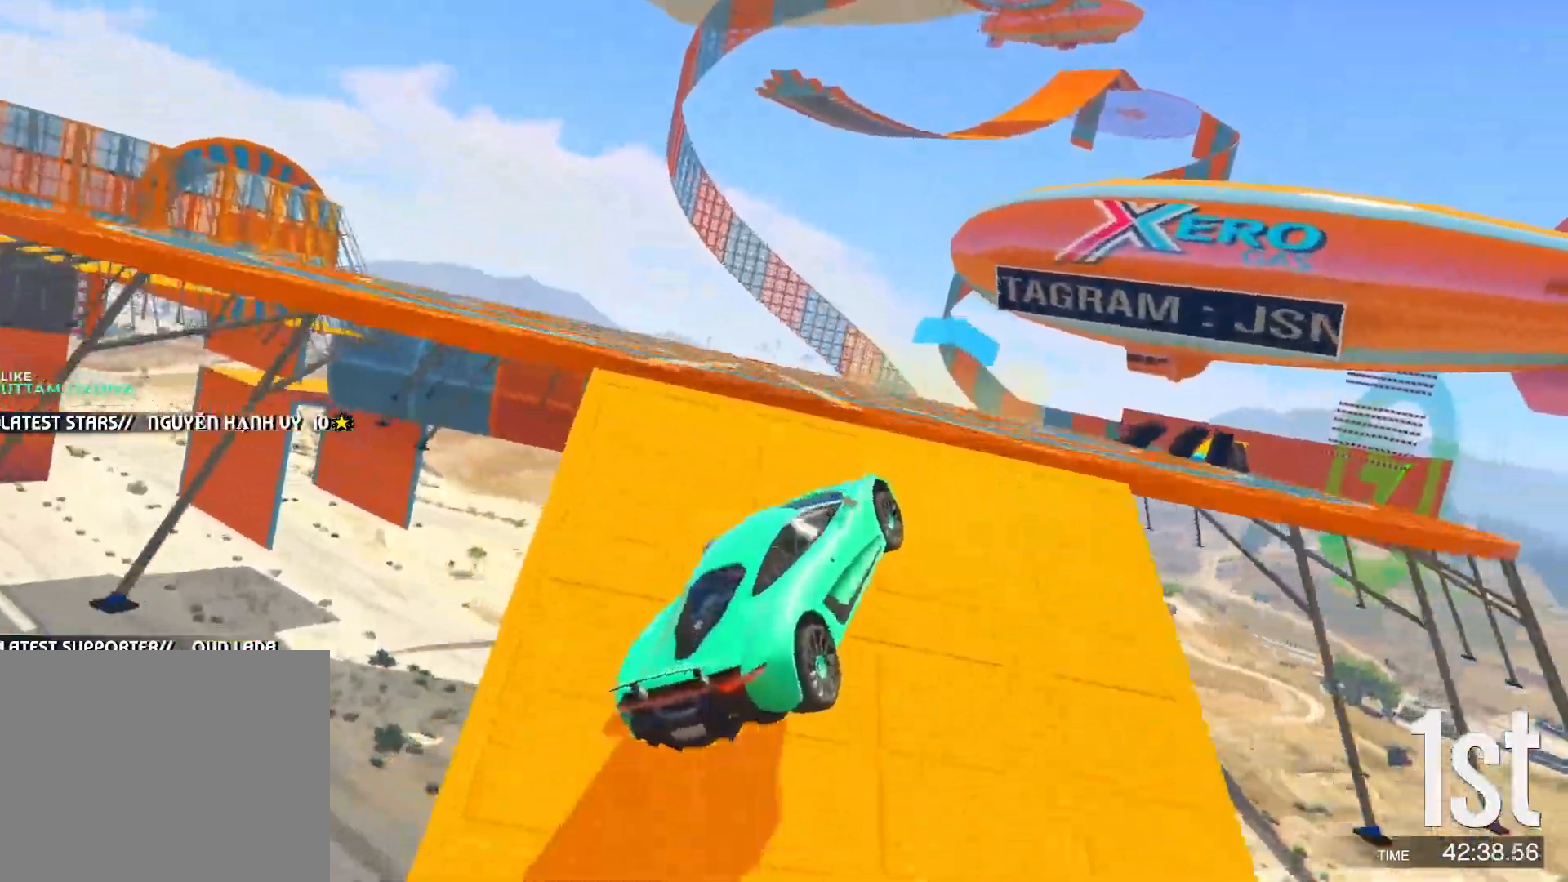
{"keys": ["s"], "events": []}
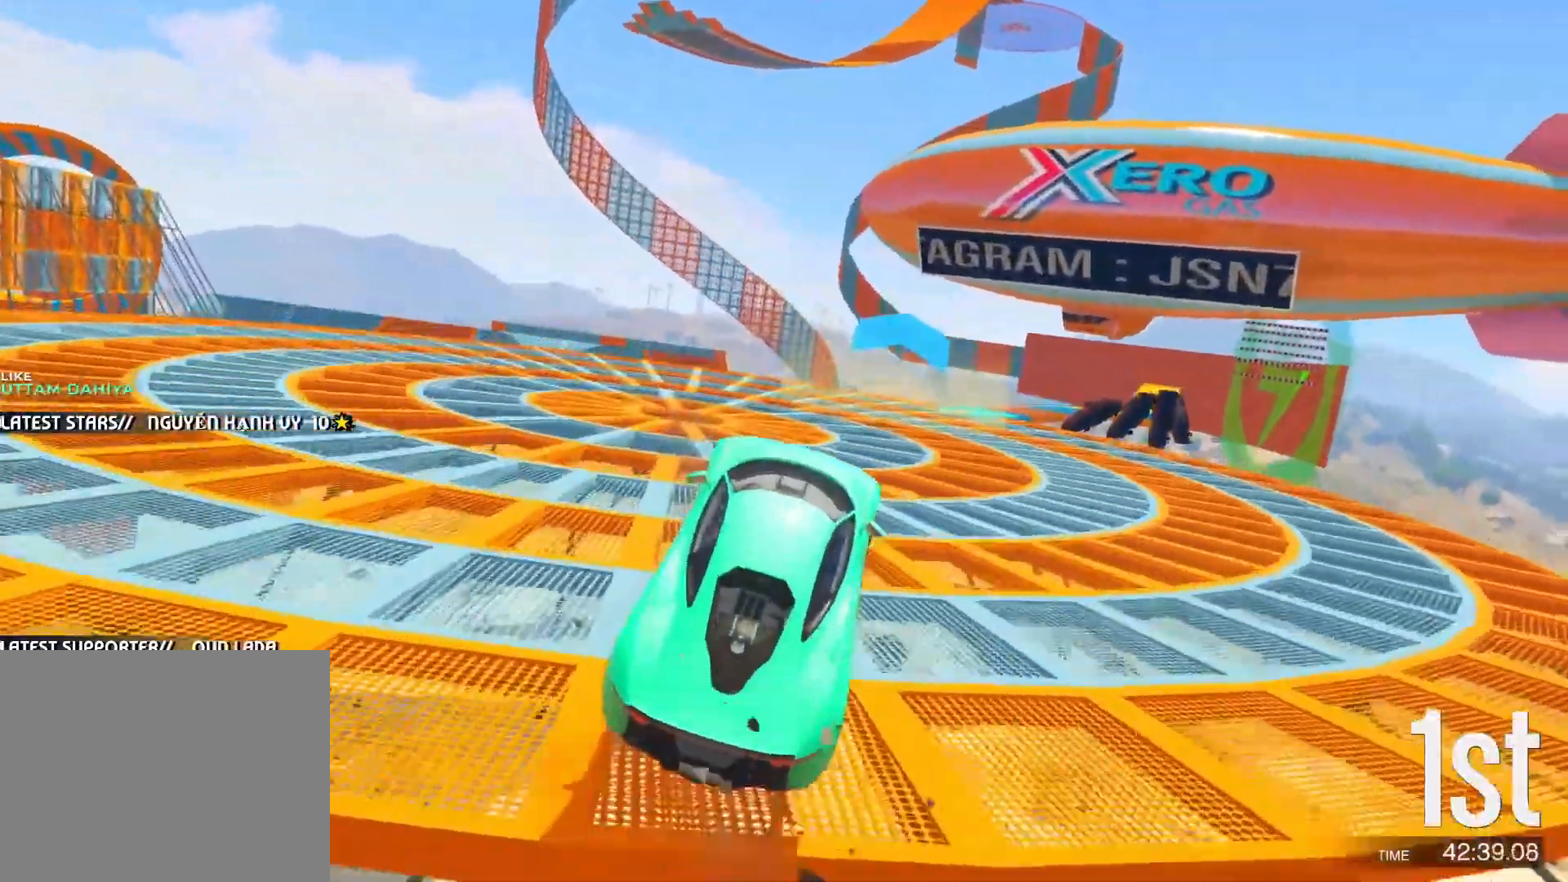
{"keys": [], "events": [[300, "s", "up"]]}
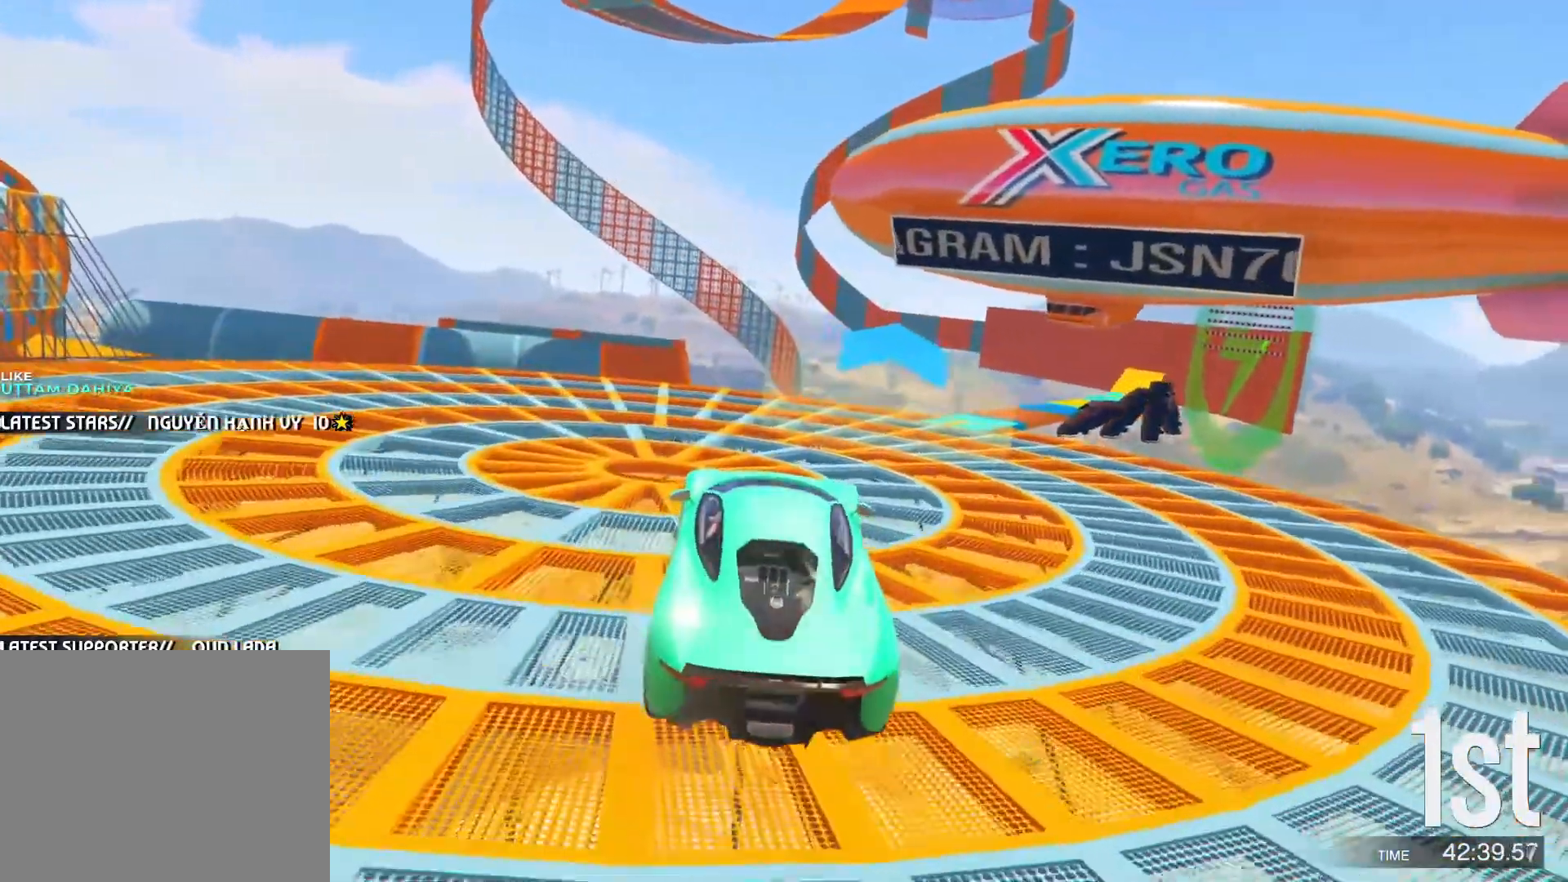
{"keys": ["d", "w"], "events": [[200, "ctrl", "down"], [250, "ctrl", "up"], [367, "d", "down"], [450, "w", "down"]]}
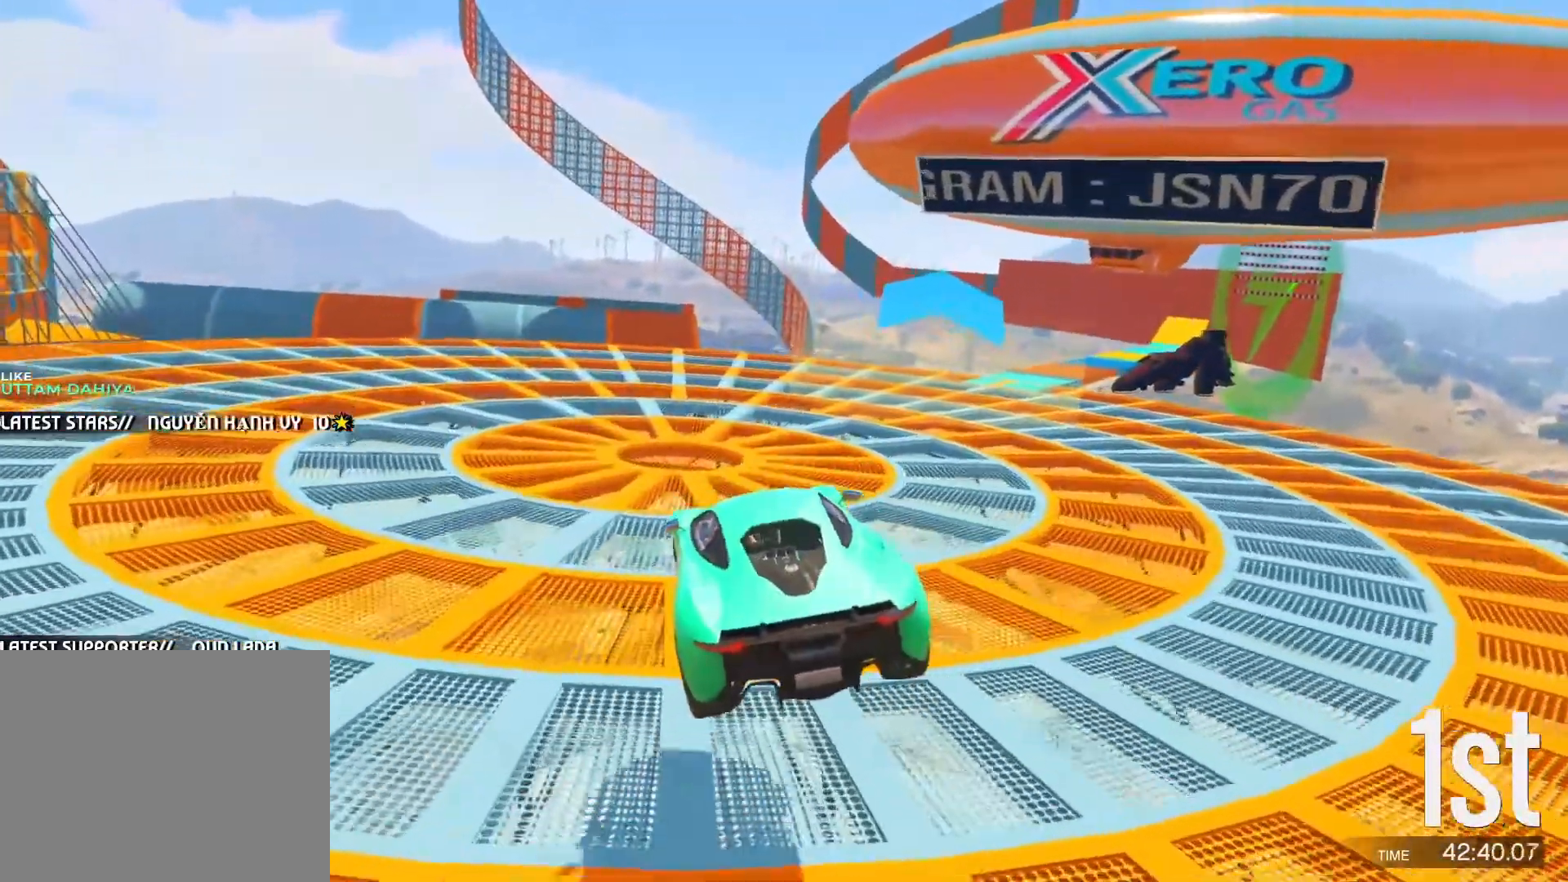
{"keys": ["w"], "events": [[67, "d", "up"], [133, "d", "down"], [267, "d", "up"], [300, "d", "down"], [417, "d", "up"]]}
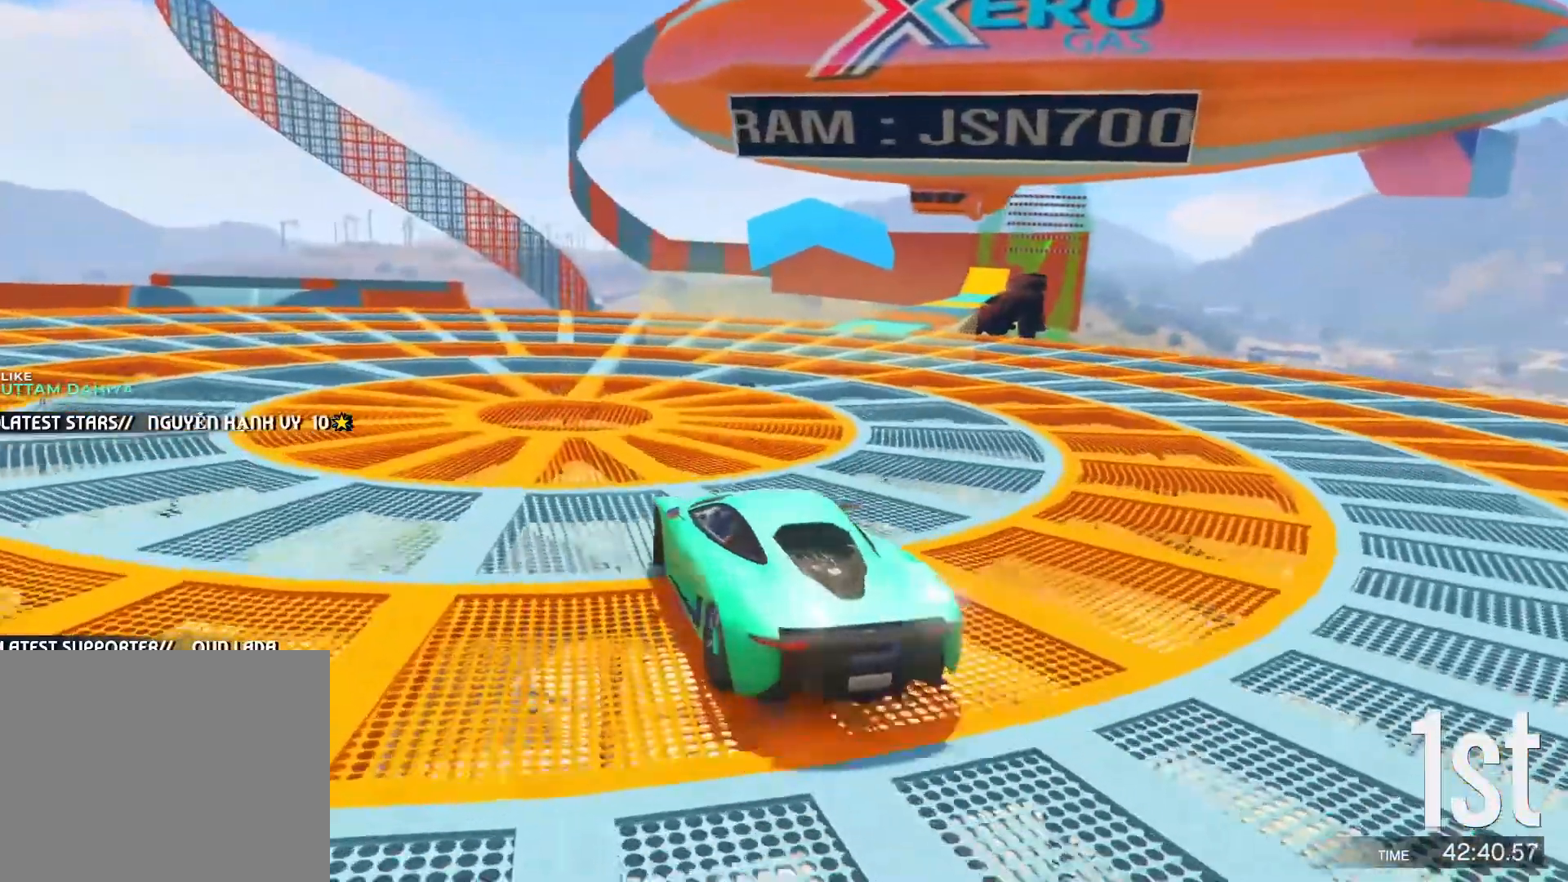
{"keys": ["w"], "events": []}
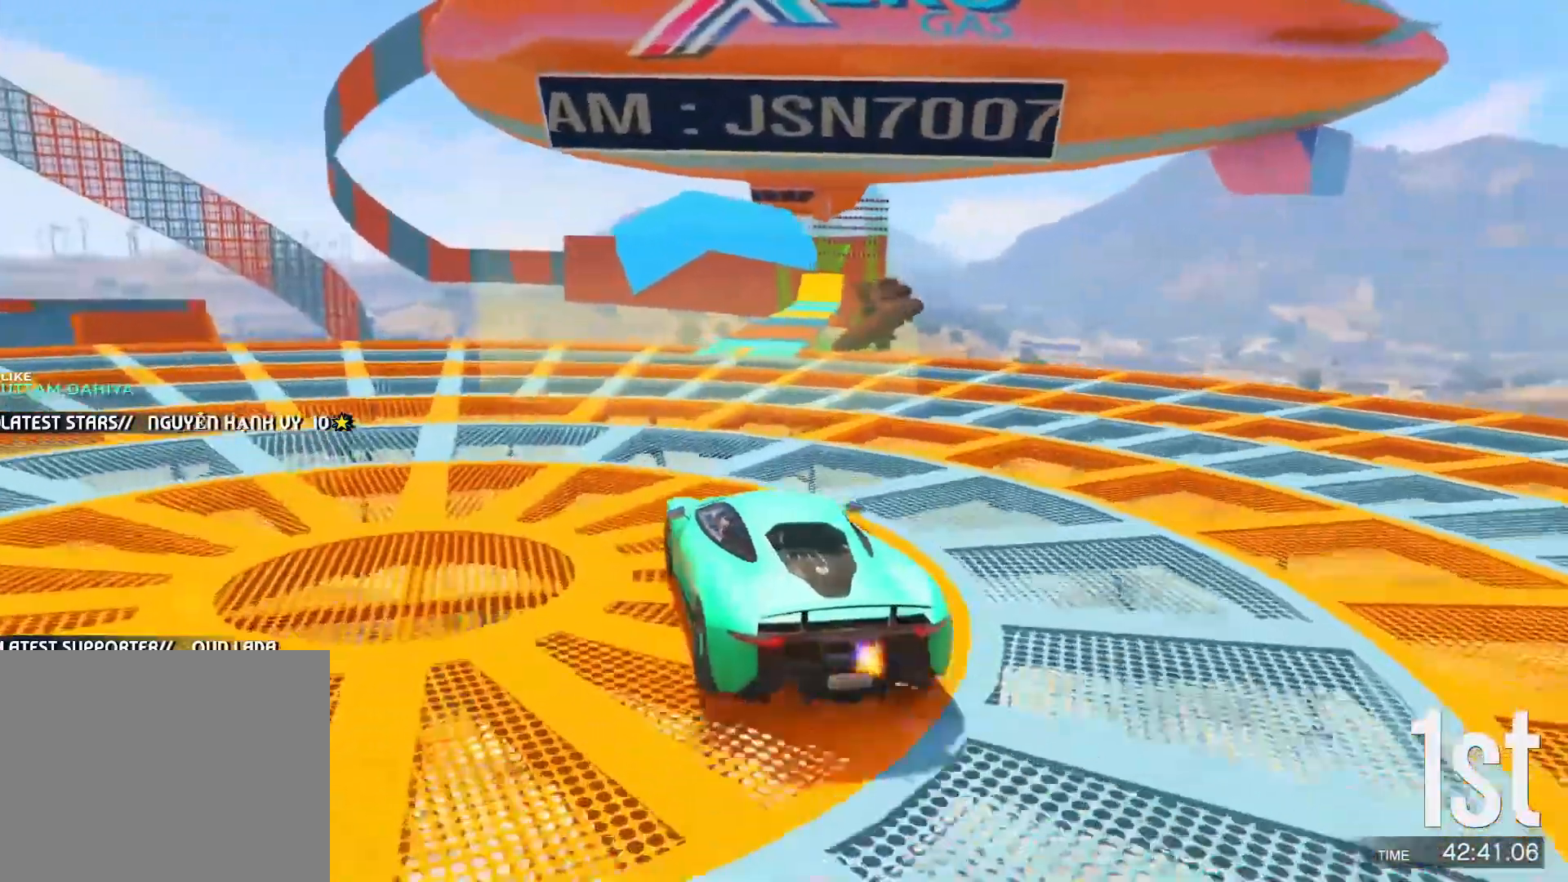
{"keys": ["d", "w"], "events": [[233, "d", "down"], [367, "d", "up"], [450, "d", "down"]]}
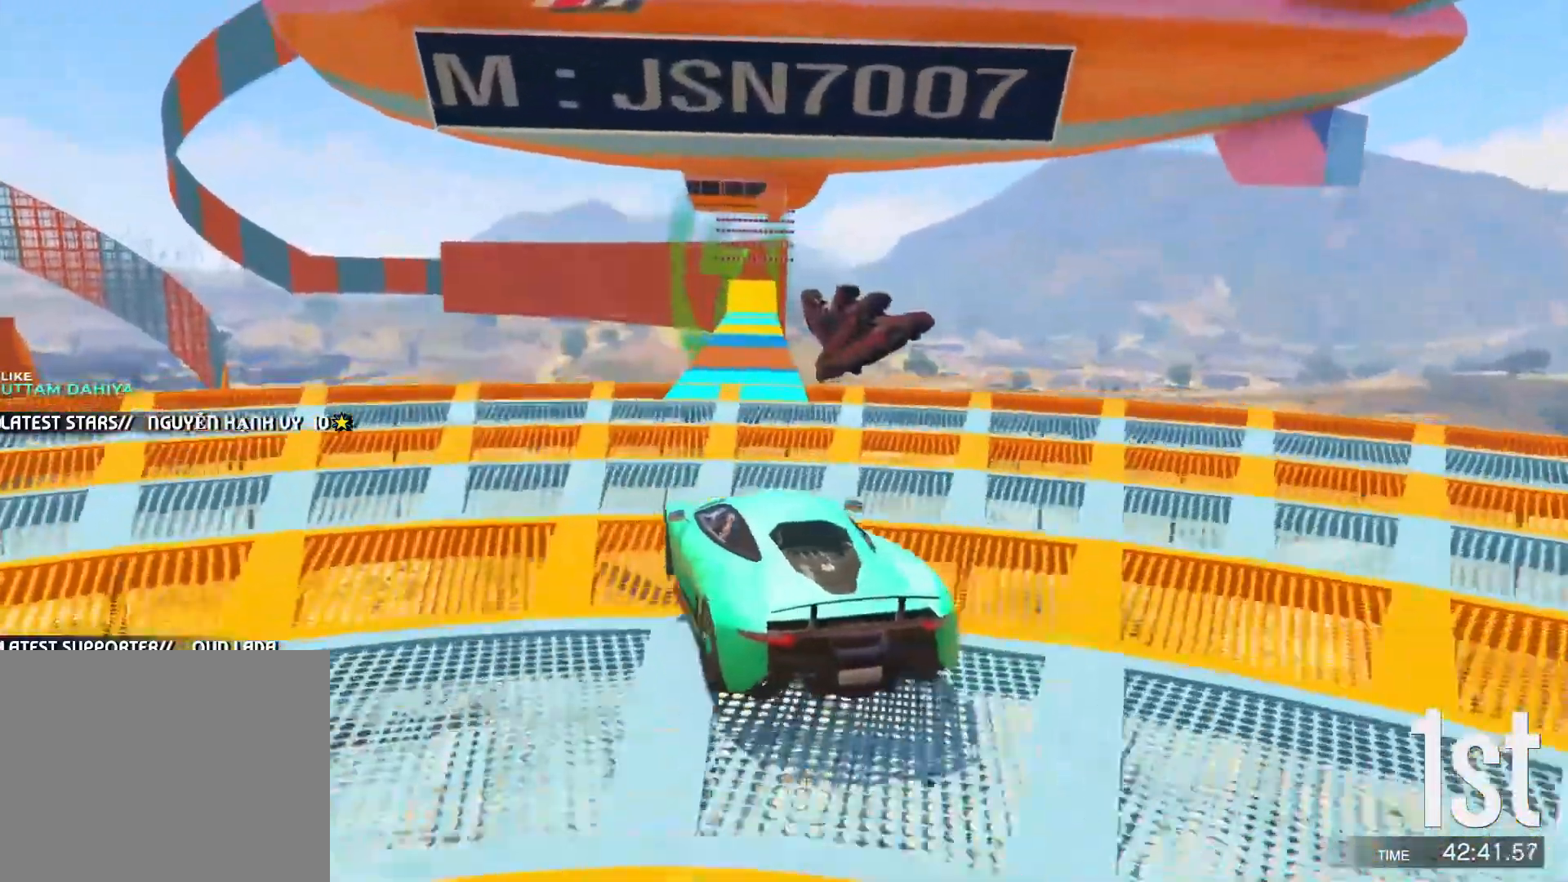
{"keys": ["w"], "events": [[50, "d", "up"]]}
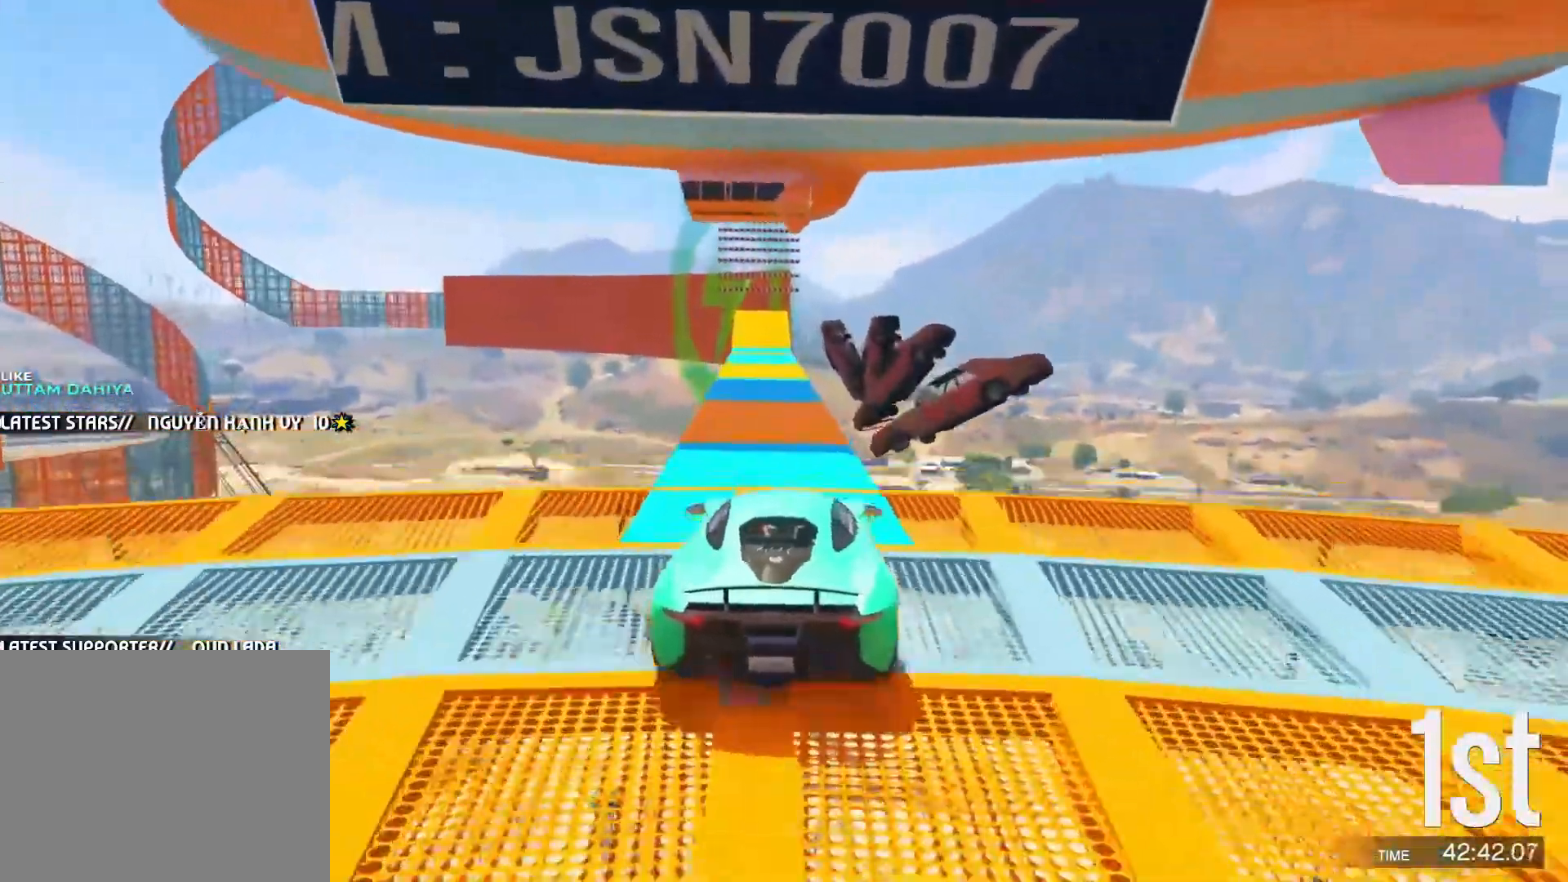
{"keys": ["w"], "events": [[83, "a", "down"], [133, "a", "up"]]}
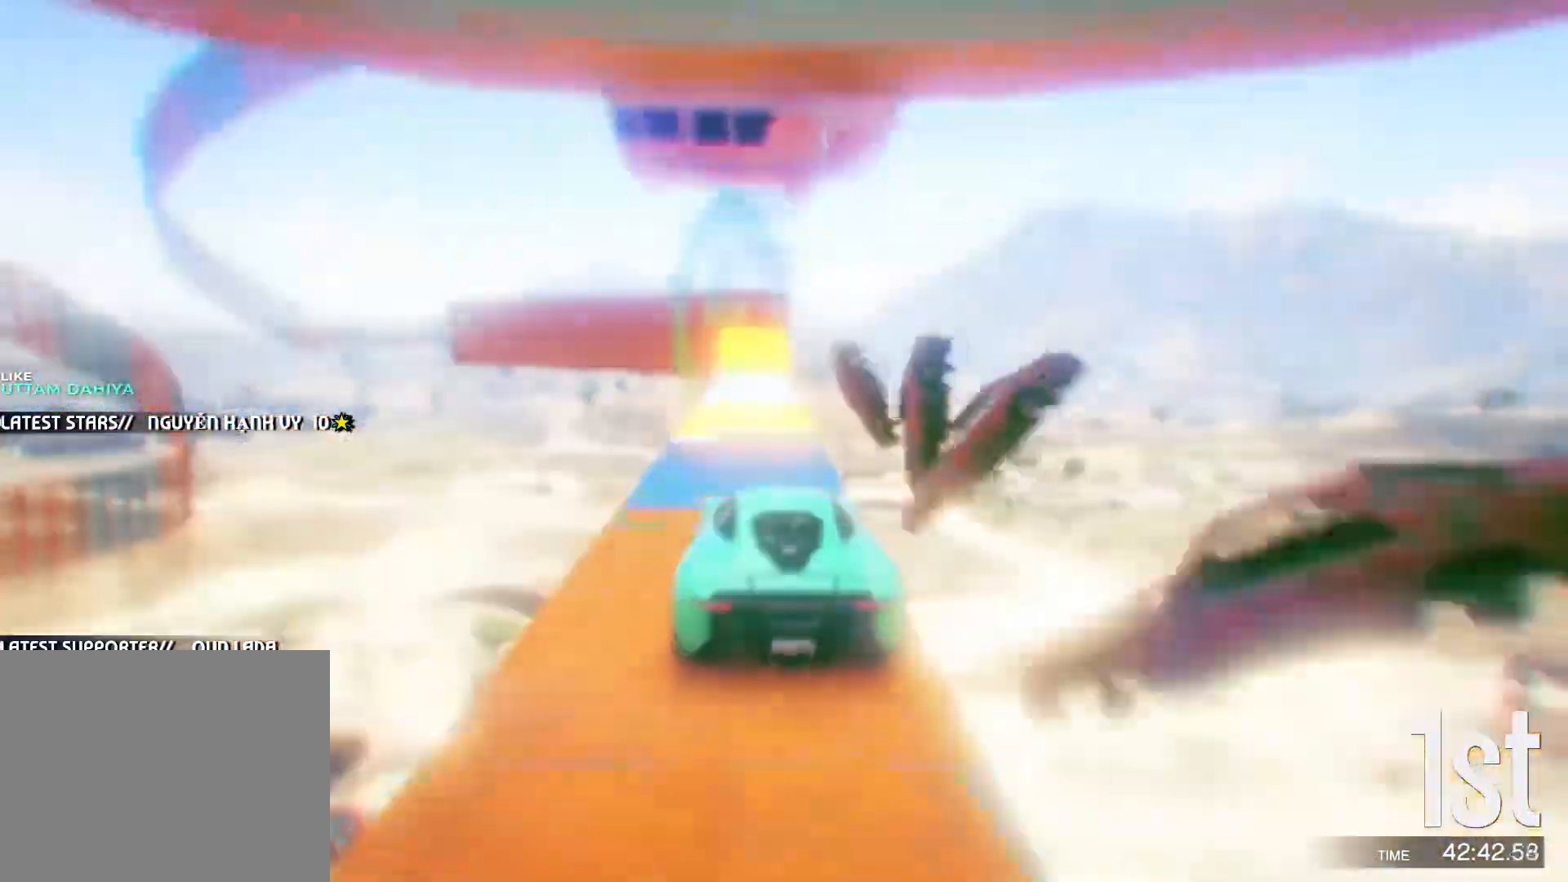
{"keys": ["w"], "events": []}
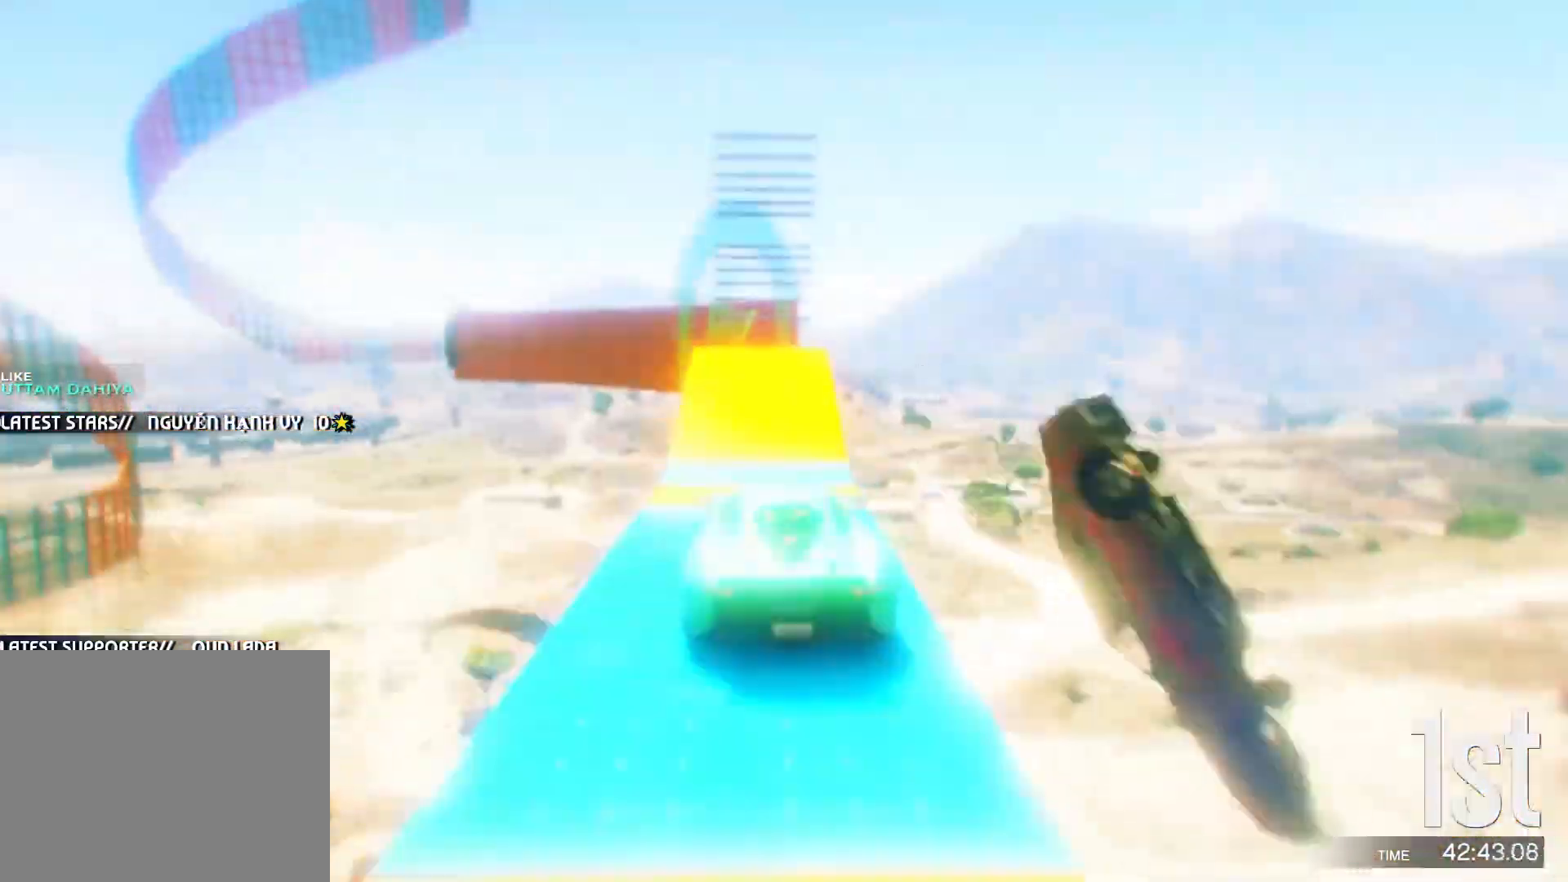
{"keys": ["d", "shift", "w"], "events": [[267, "d", "down"], [267, "shift", "down"]]}
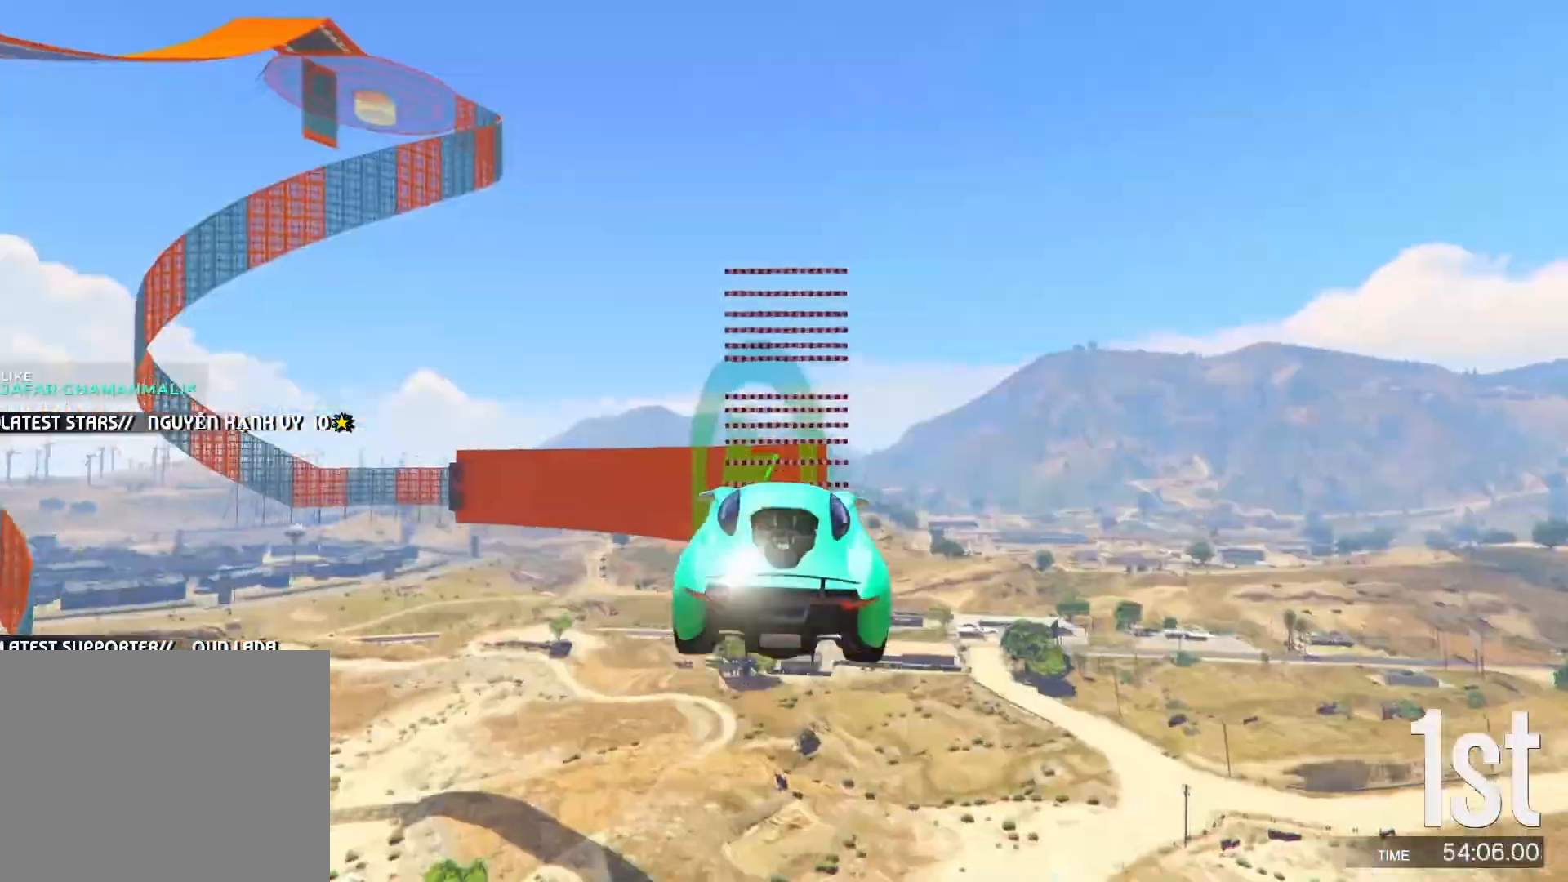
{"keys": ["d", "shift", "w"], "events": []}
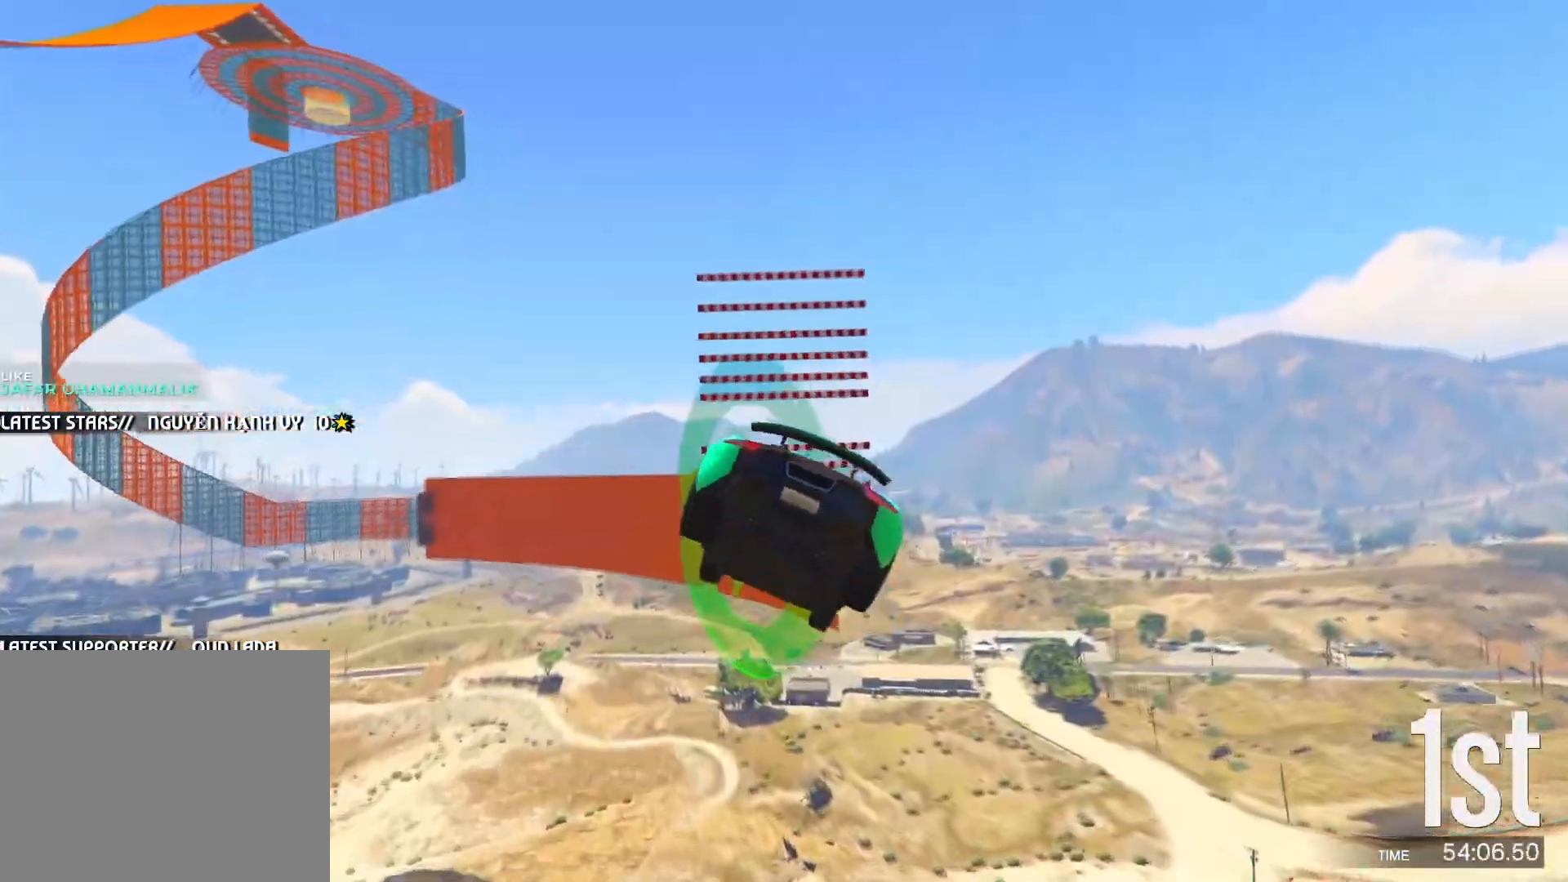
{"keys": ["d", "shift", "w"], "events": []}
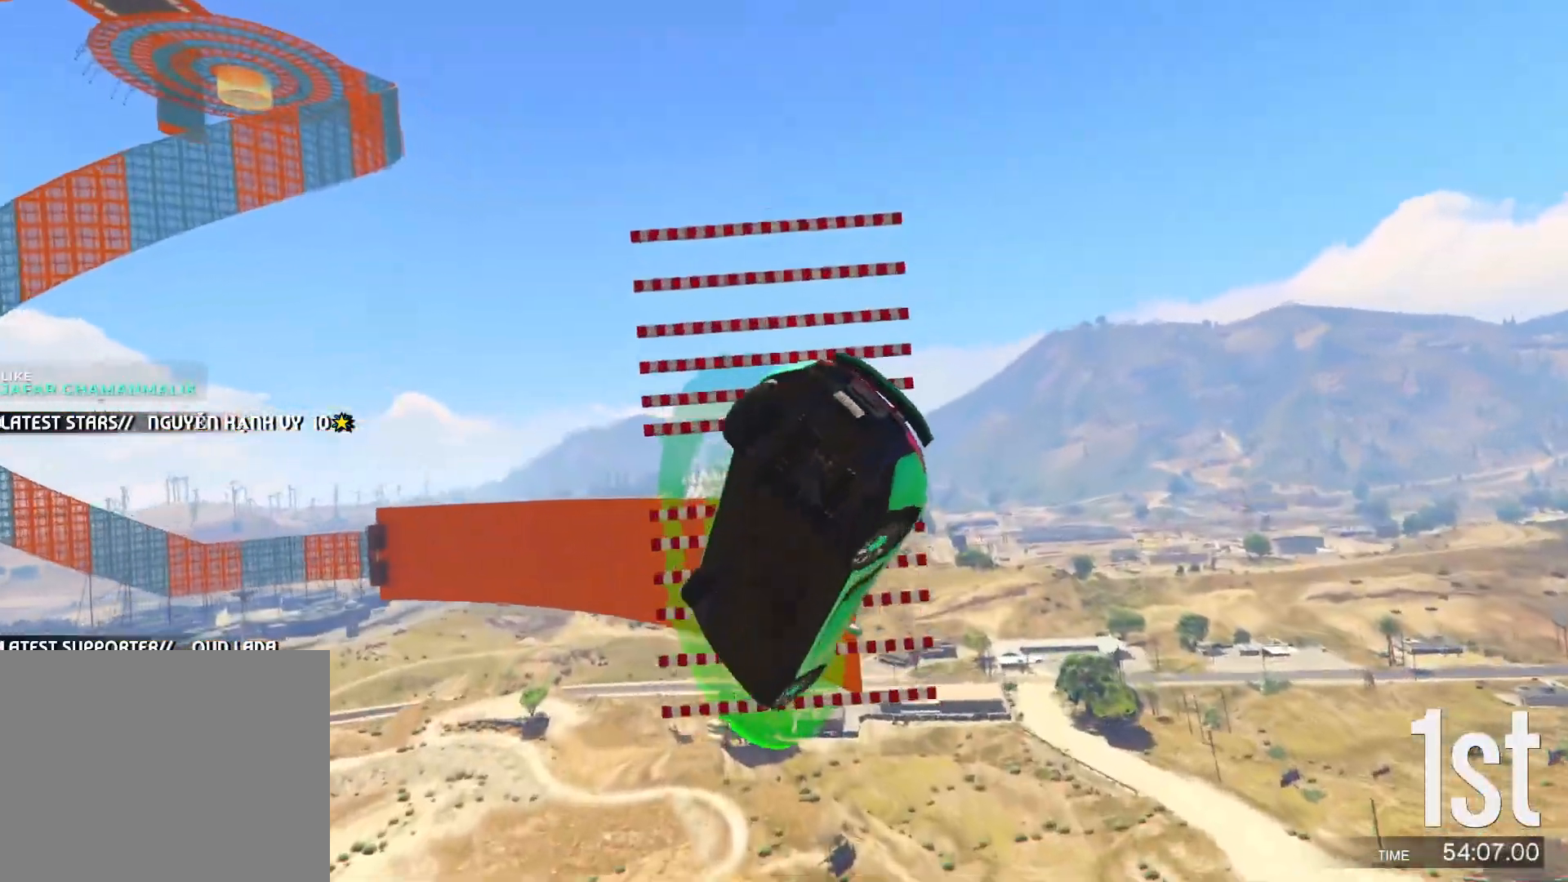
{"keys": ["d", "shift", "w"], "events": []}
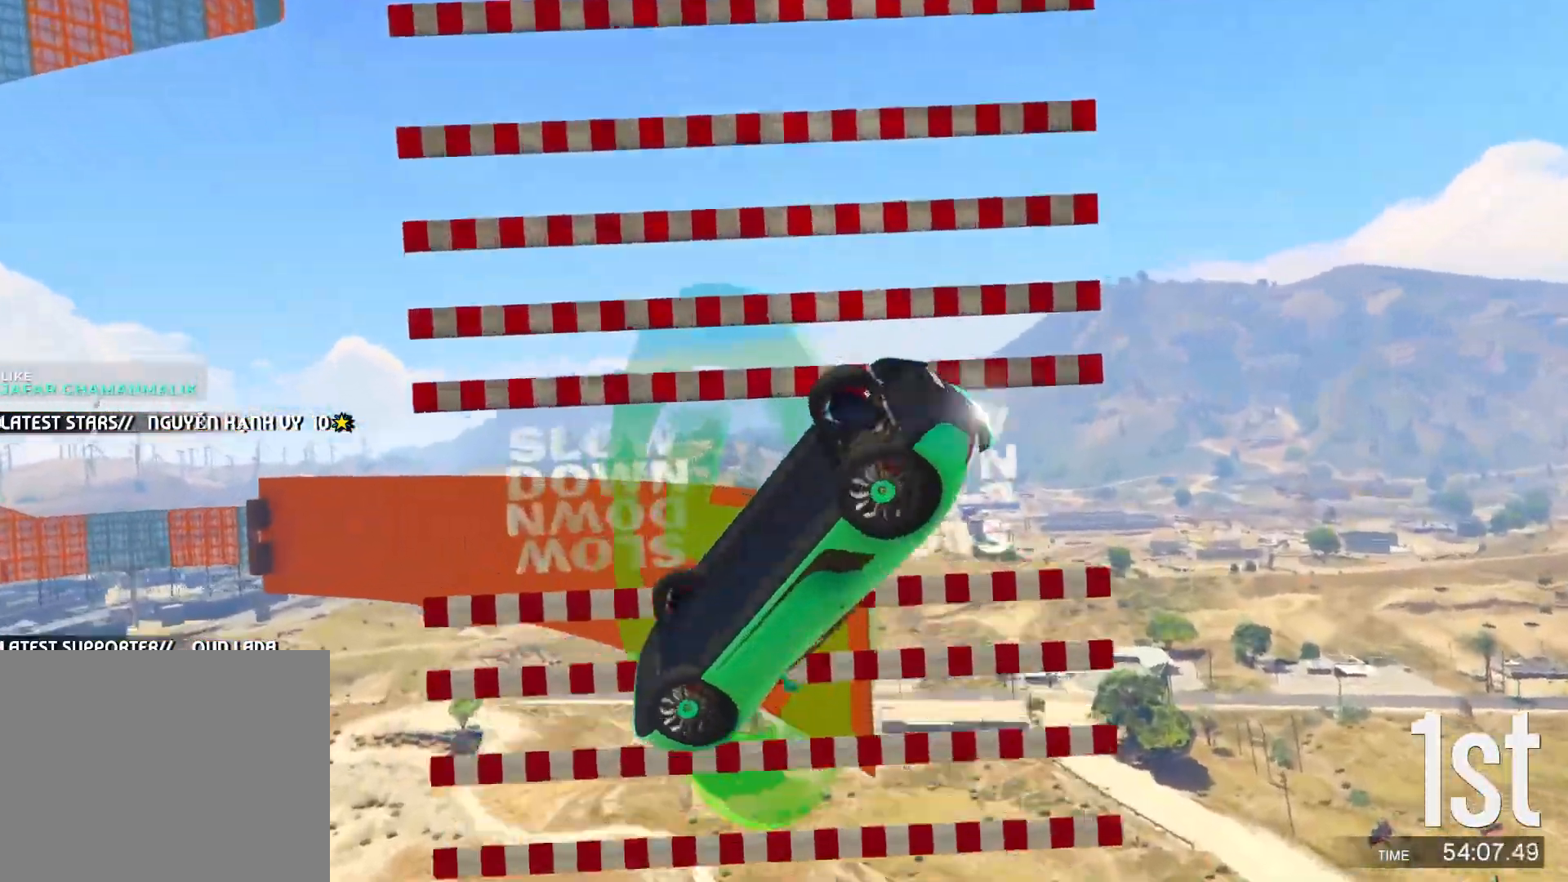
{"keys": ["d", "shift", "w"], "events": []}